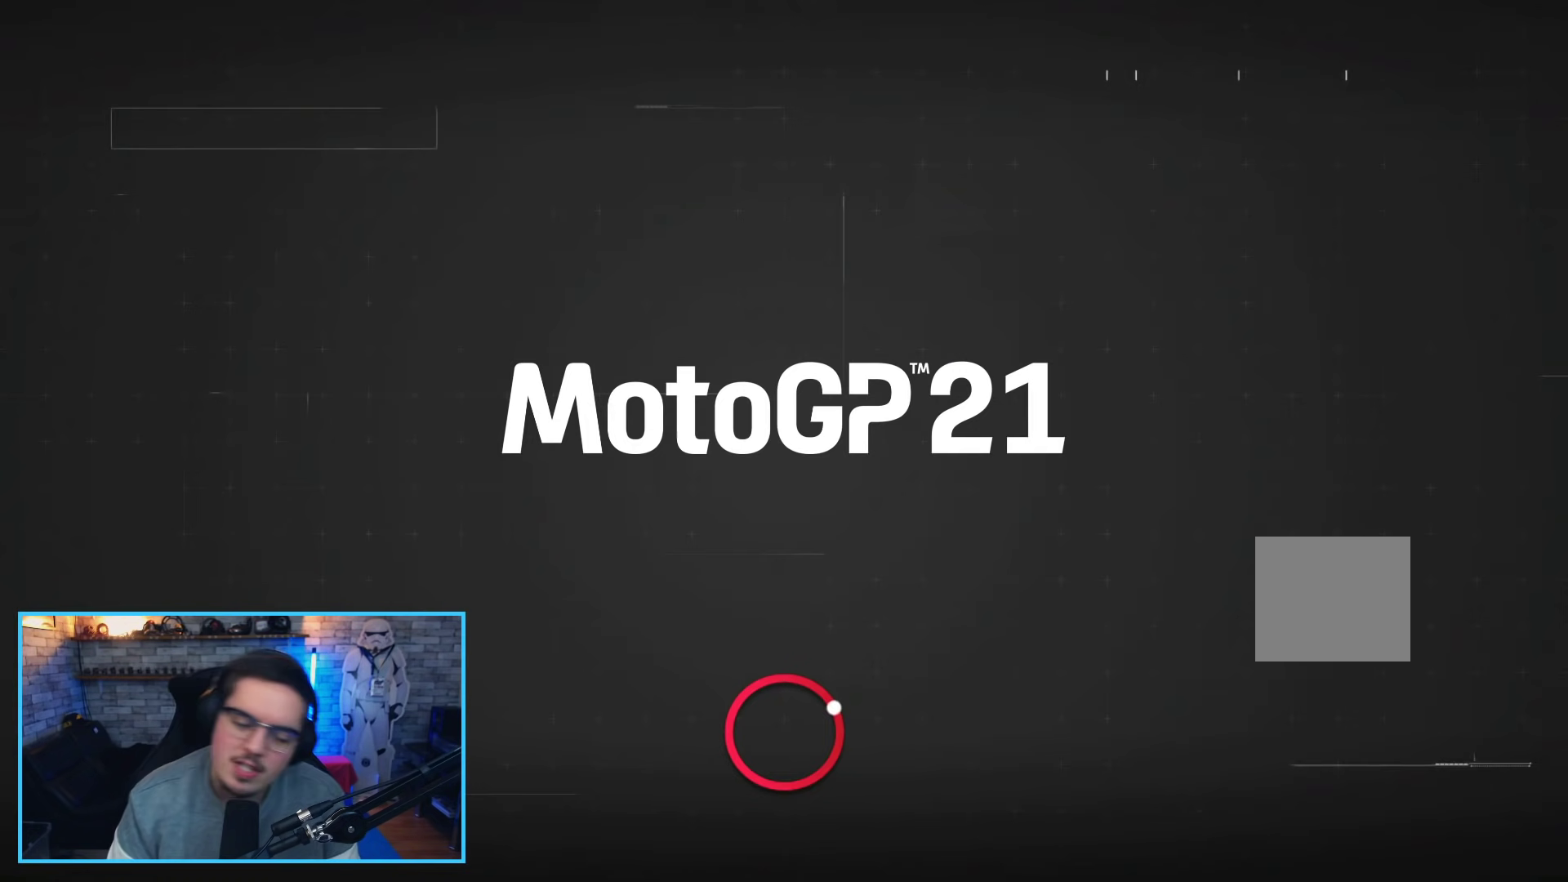
Gameplay with a controller (Xbox layout); each line is a JSON object with the inputs held at the frame after it. "events" lists button and stick changes between this image and that frame as [ms after this image, input, new state], when the widget could be followed in between.
{"buttons": ["L2"], "left_stick": "up", "right_stick": "center", "events": [[350, "L2", "down"], [500, "R2", "up"]]}
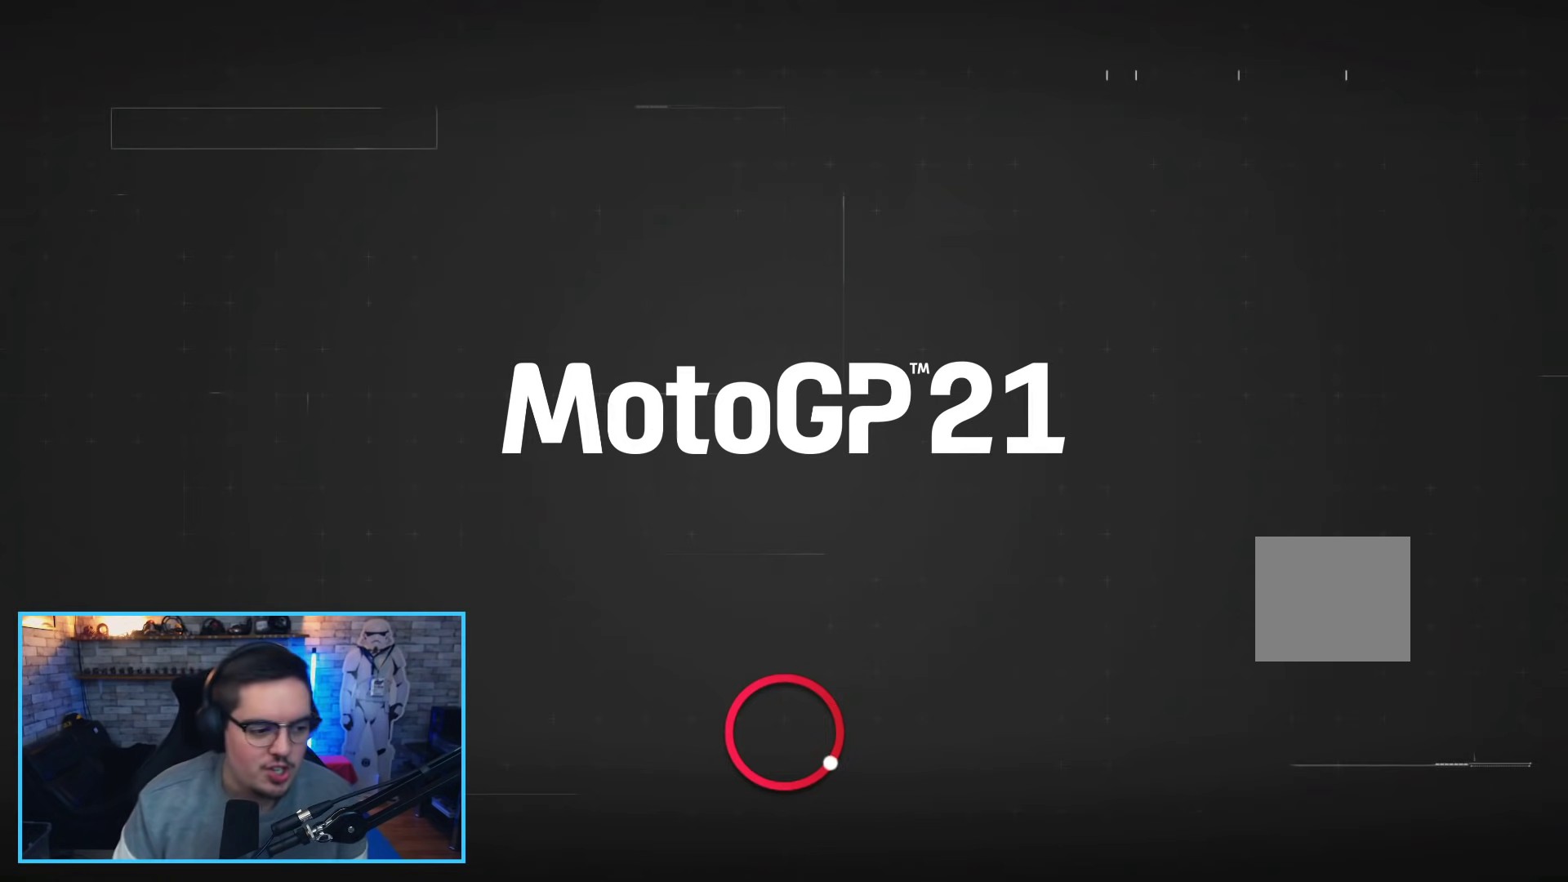
{"buttons": [], "left_stick": "up", "right_stick": "up", "events": [[100, "L2", "up"], [200, "R2", "down"], [250, "L2", "down"], [267, "right_stick", "up"], [450, "R2", "up"], [500, "L2", "up"]]}
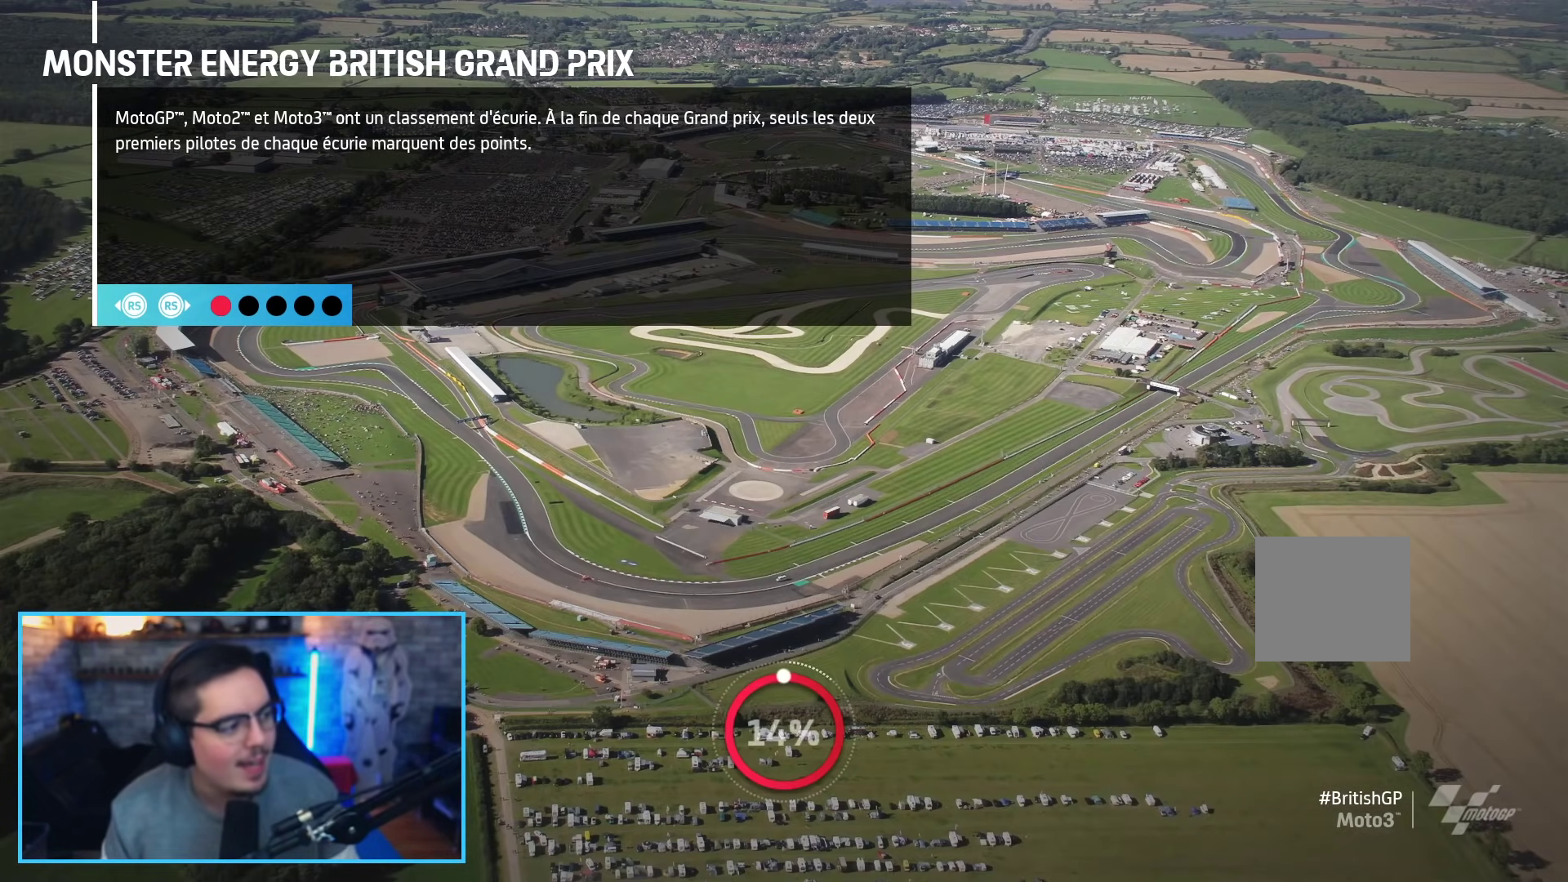
{"buttons": ["L2", "R2"], "left_stick": "up", "right_stick": "center", "events": [[50, "right_stick", "center"], [100, "L2", "down"], [250, "R2", "down"], [367, "L2", "up"], [417, "L2", "down"]]}
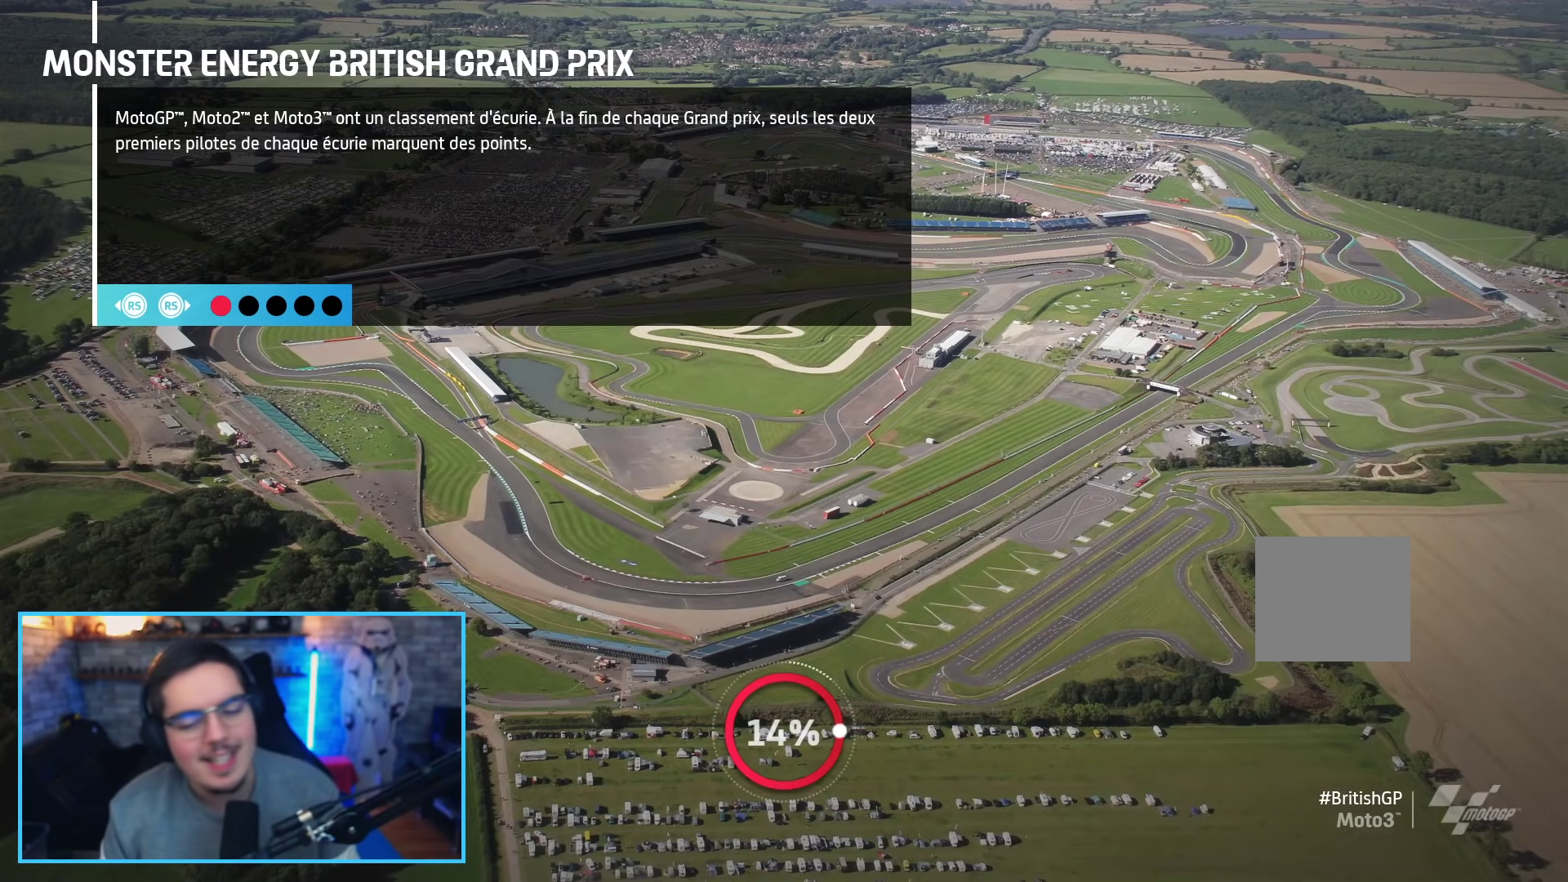
{"buttons": ["L2", "R2"], "left_stick": "up", "right_stick": "center", "events": [[233, "L2", "up"], [300, "L2", "down"]]}
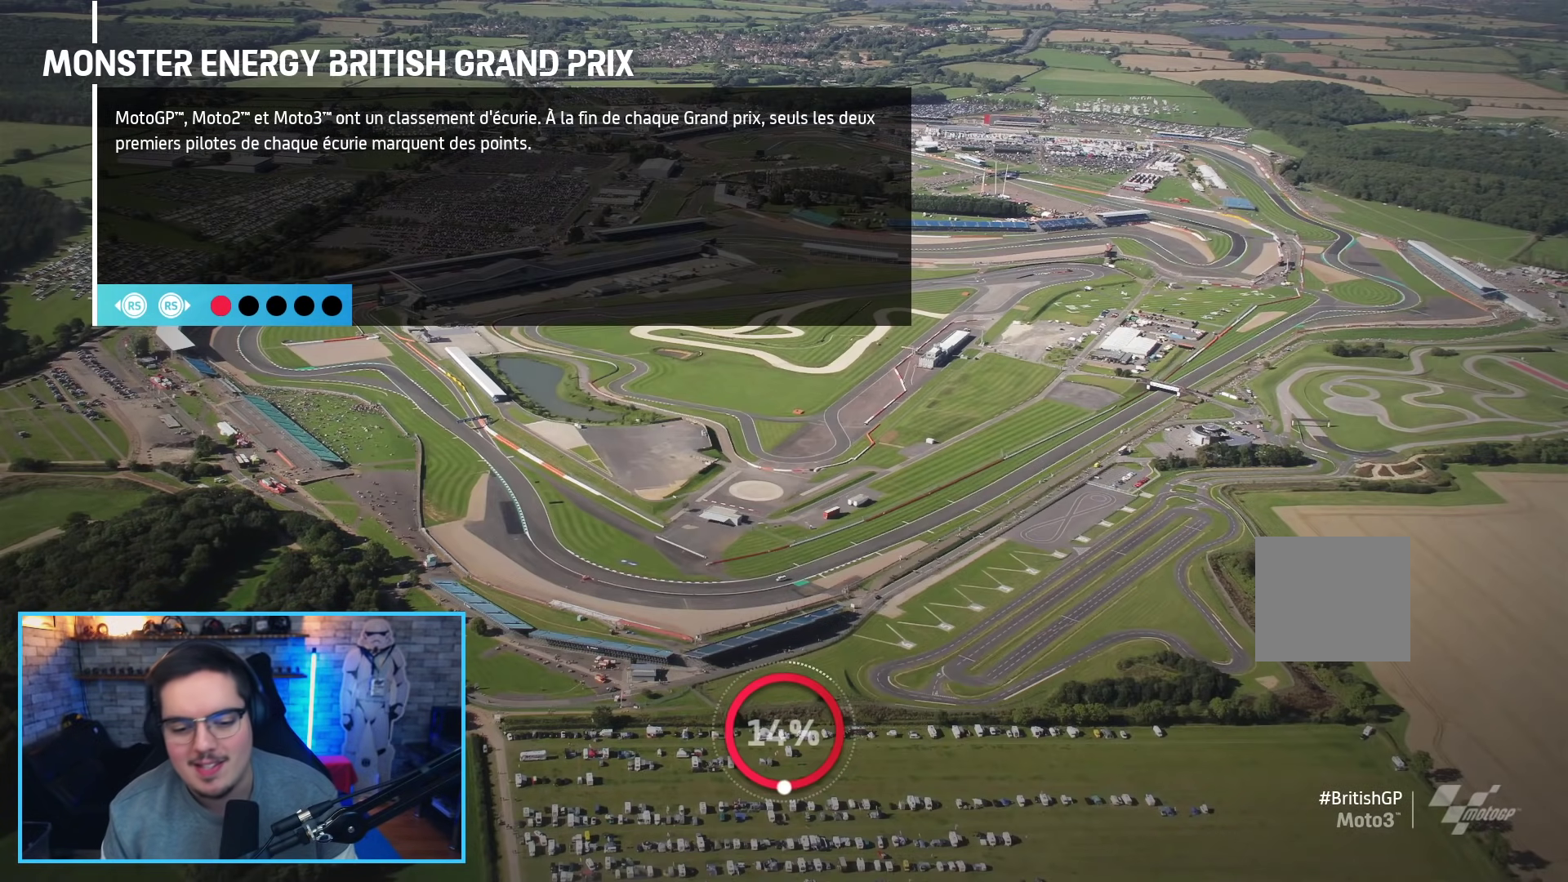
{"buttons": ["R2"], "left_stick": "up", "right_stick": "center", "events": [[100, "R2", "up"], [267, "R2", "down"], [367, "L2", "up"]]}
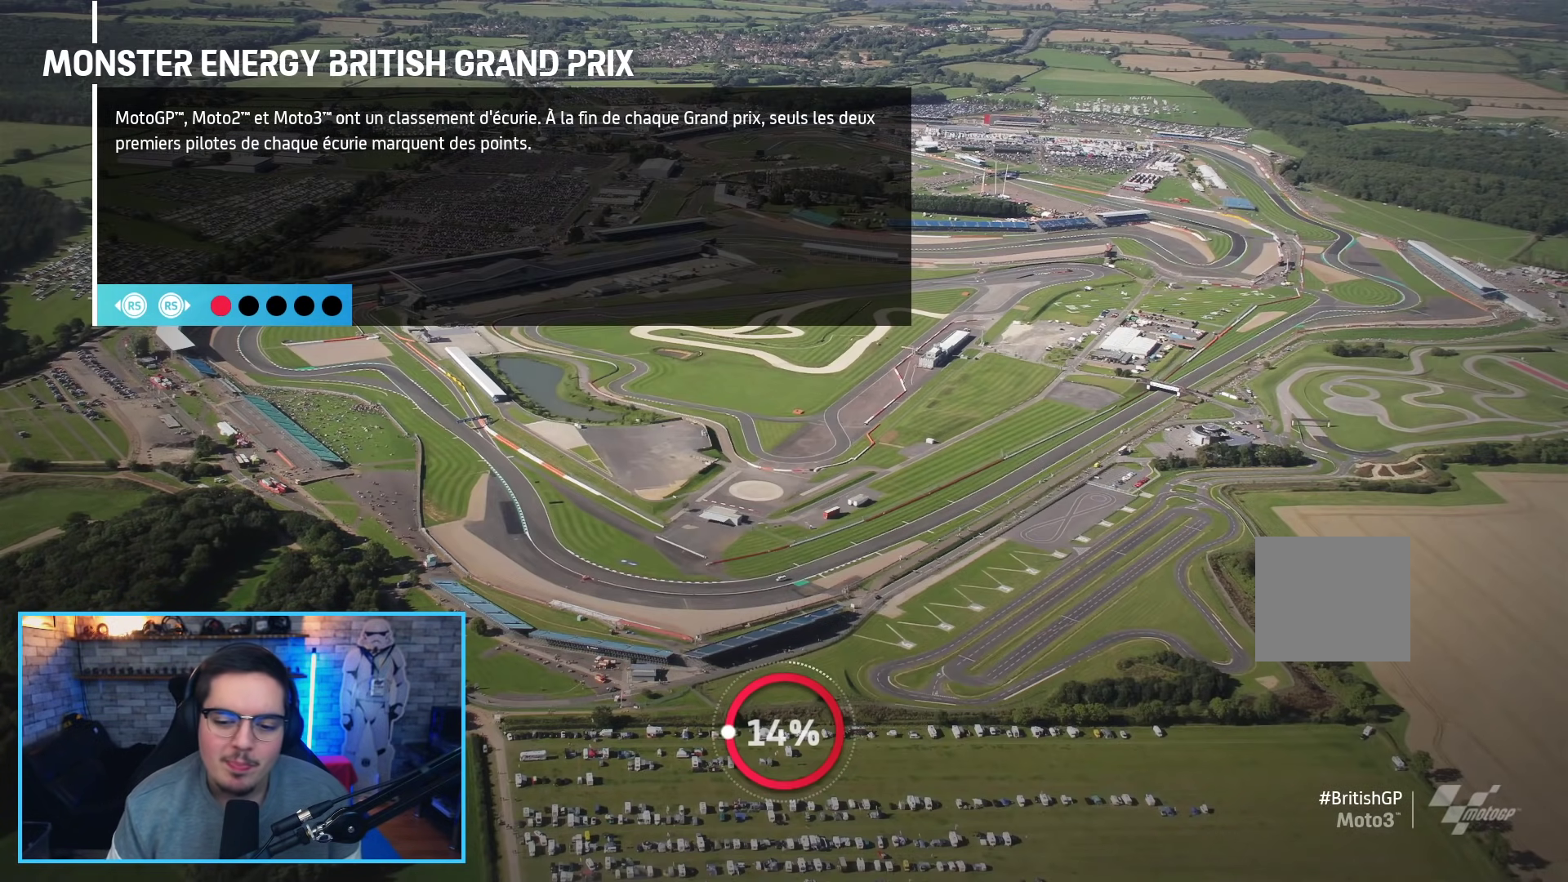
{"buttons": ["R2"], "left_stick": "up", "right_stick": "center", "events": [[167, "L2", "down"], [333, "L2", "up"]]}
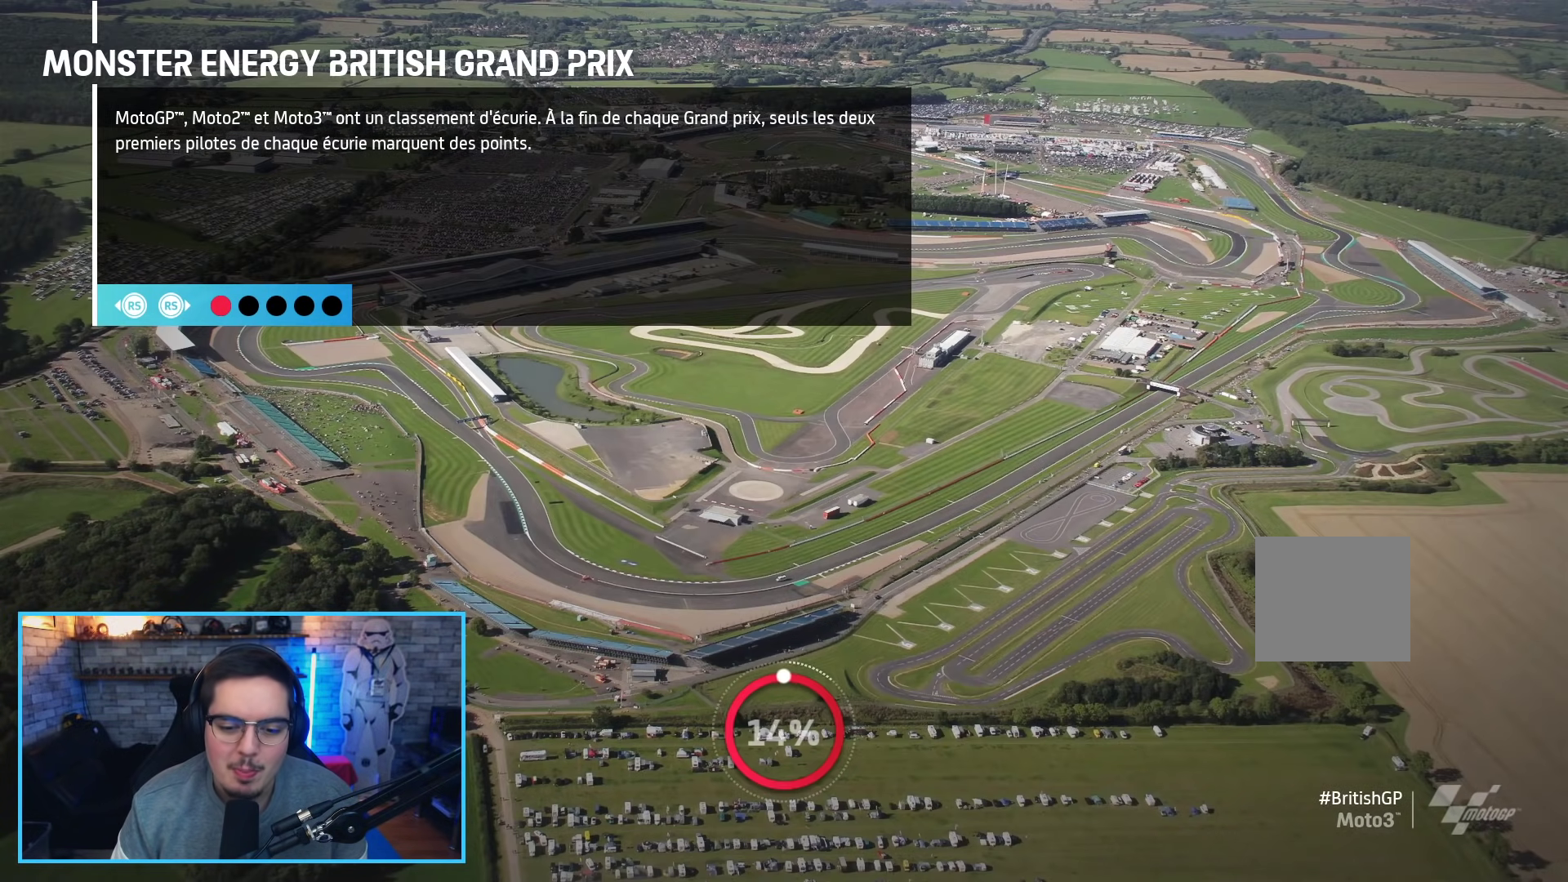
{"buttons": ["R2"], "left_stick": "center", "right_stick": "center", "events": [[17, "L2", "down"], [83, "R2", "up"], [167, "R2", "down"], [250, "L2", "up"], [367, "R2", "up"], [400, "left_stick", "center"], [483, "R2", "down"]]}
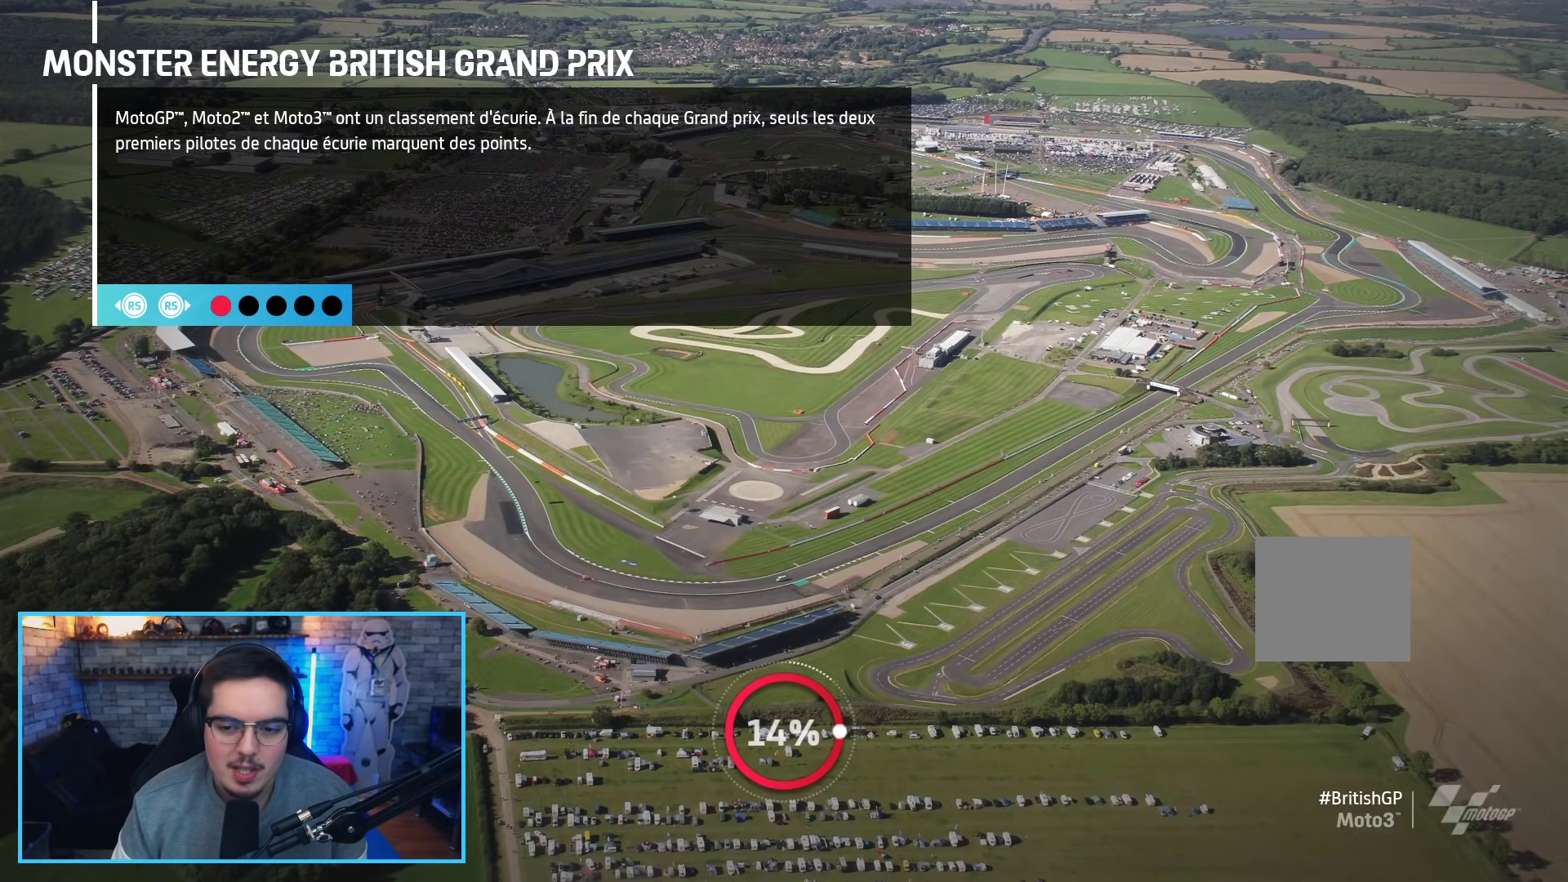
{"buttons": [], "left_stick": "center", "right_stick": "center", "events": [[33, "L2", "down"], [250, "R2", "up"], [267, "L2", "up"]]}
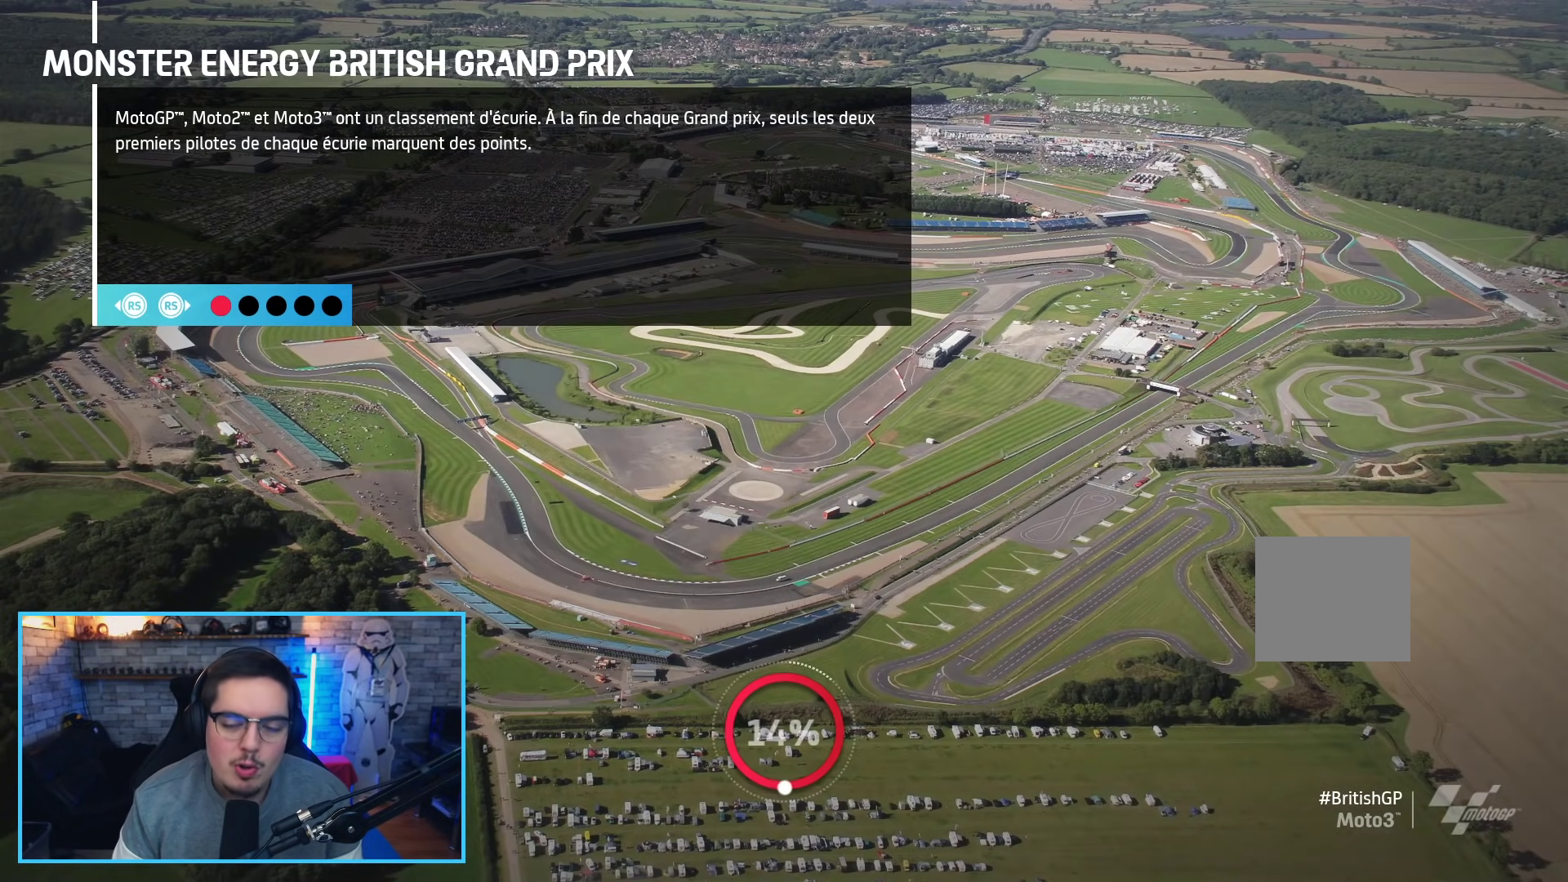
{"buttons": ["R2"], "left_stick": "center", "right_stick": "center", "events": [[333, "R2", "down"]]}
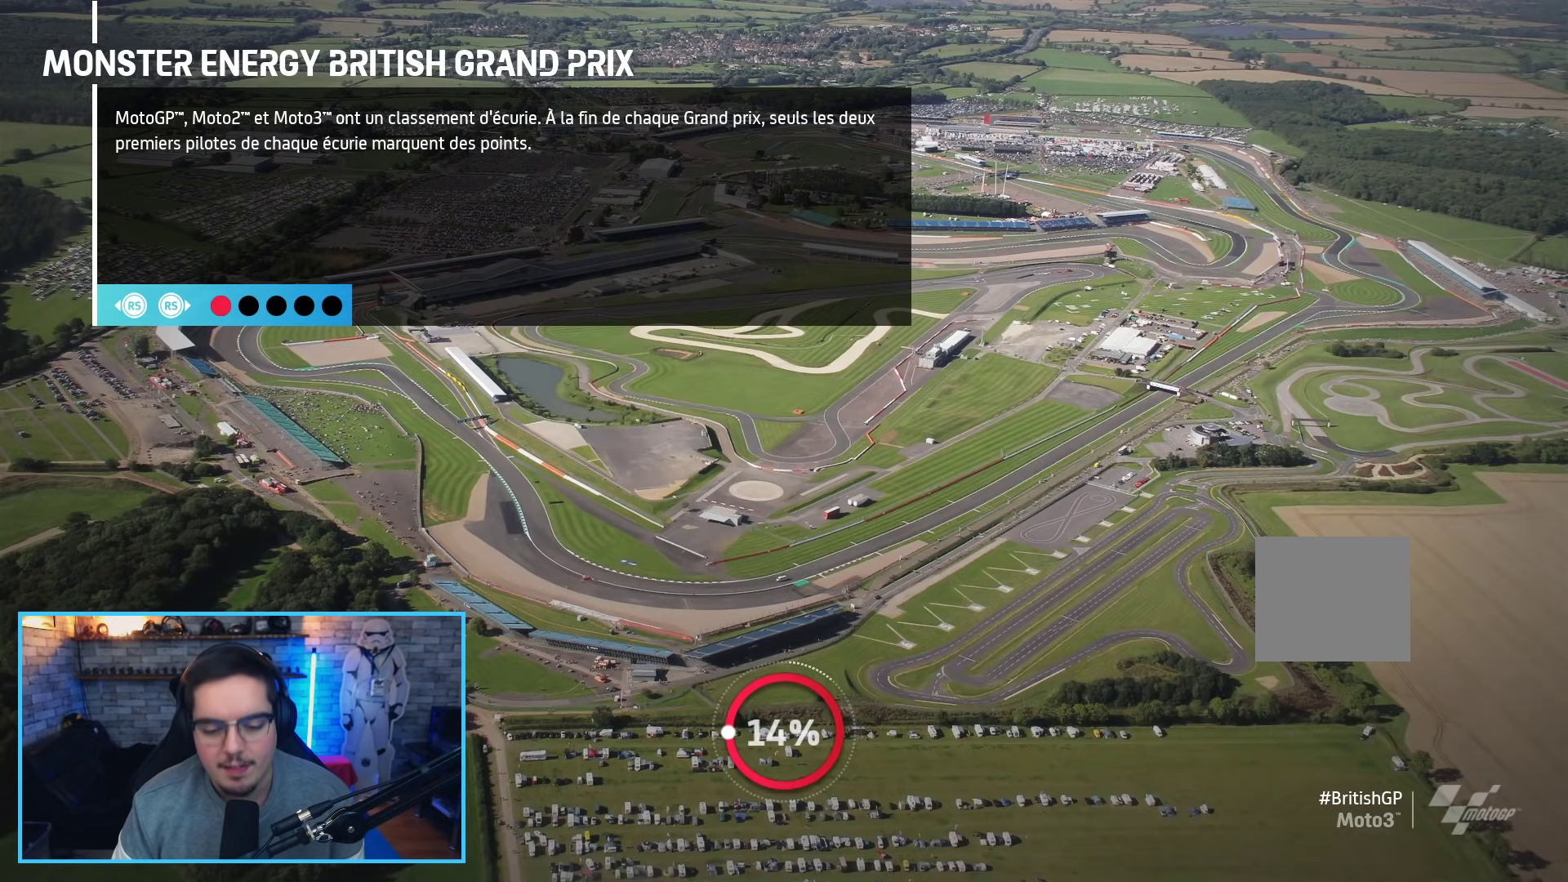
{"buttons": [], "left_stick": "center", "right_stick": "center", "events": [[167, "R2", "up"]]}
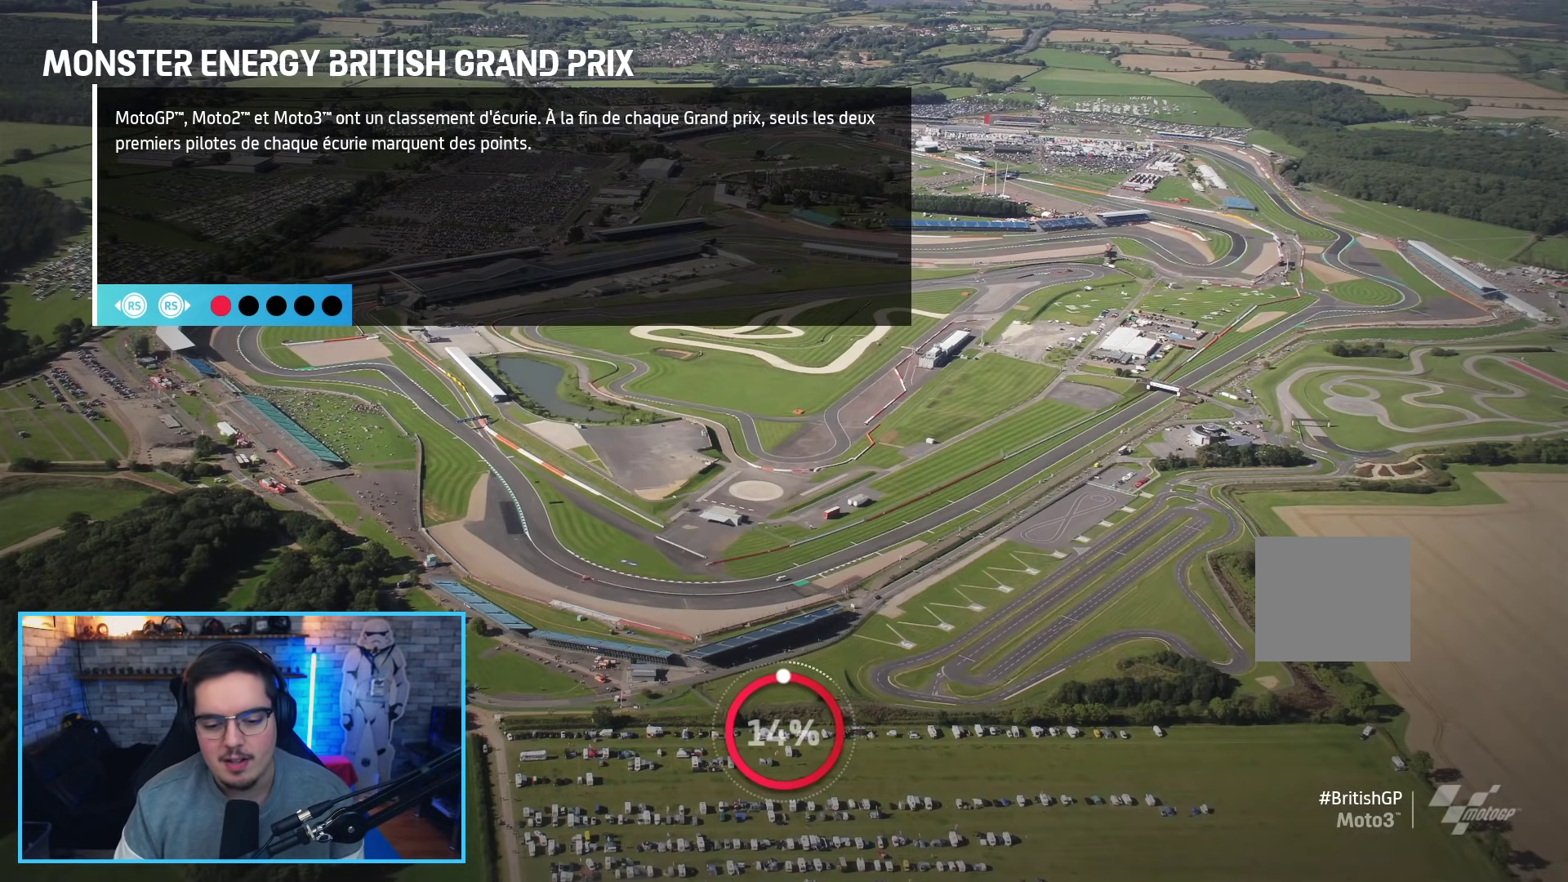
{"buttons": ["R2"], "left_stick": "center", "right_stick": "center", "events": [[400, "R2", "down"]]}
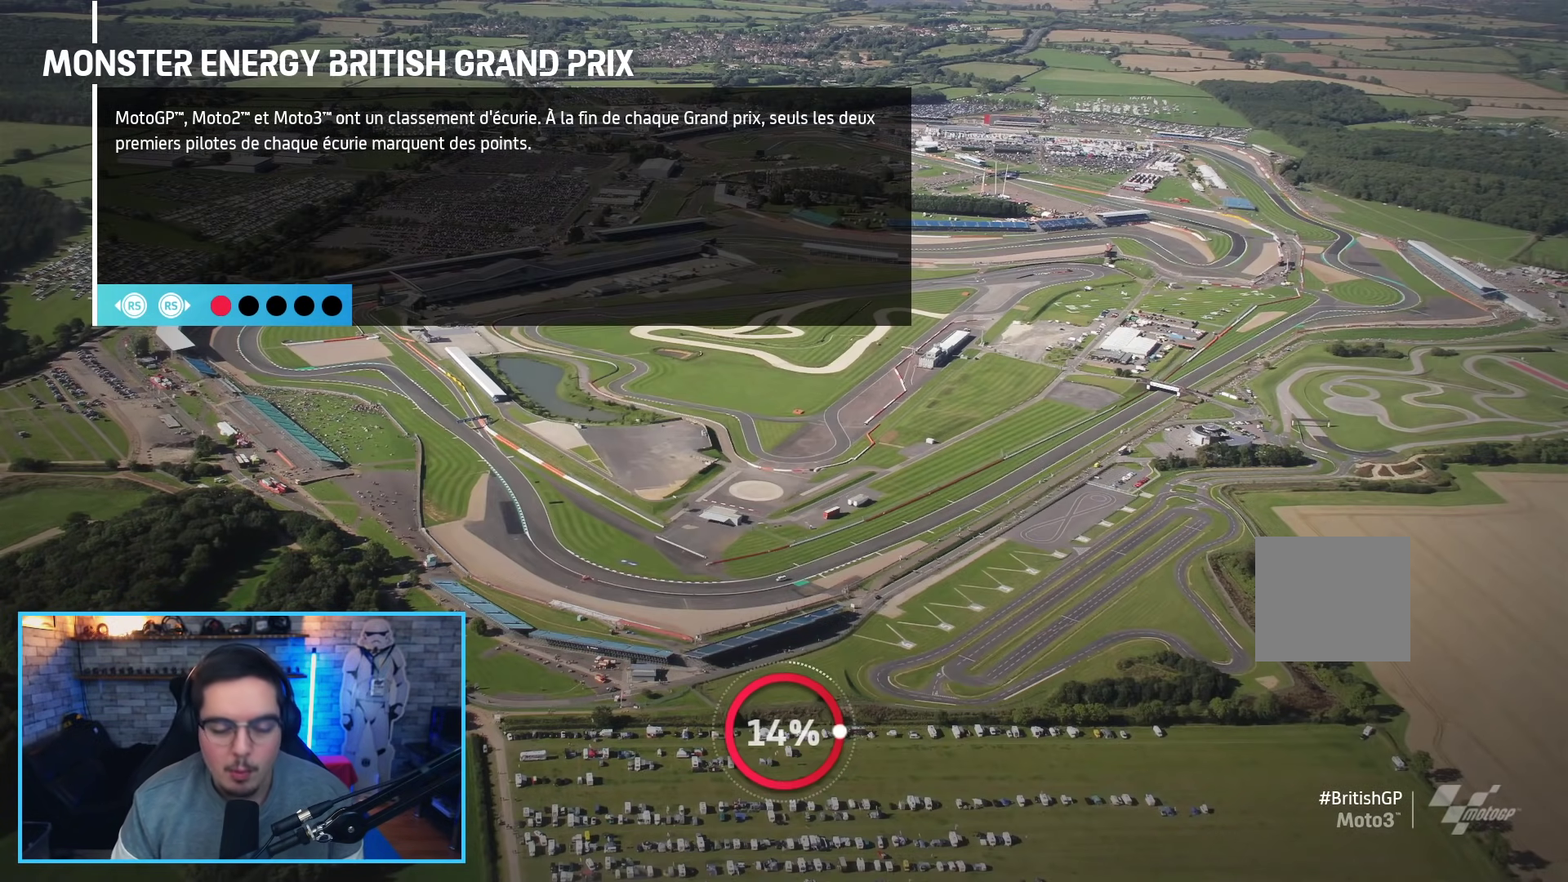
{"buttons": [], "left_stick": "center", "right_stick": "center", "events": [[83, "L2", "down"], [350, "L2", "up"], [500, "R2", "up"]]}
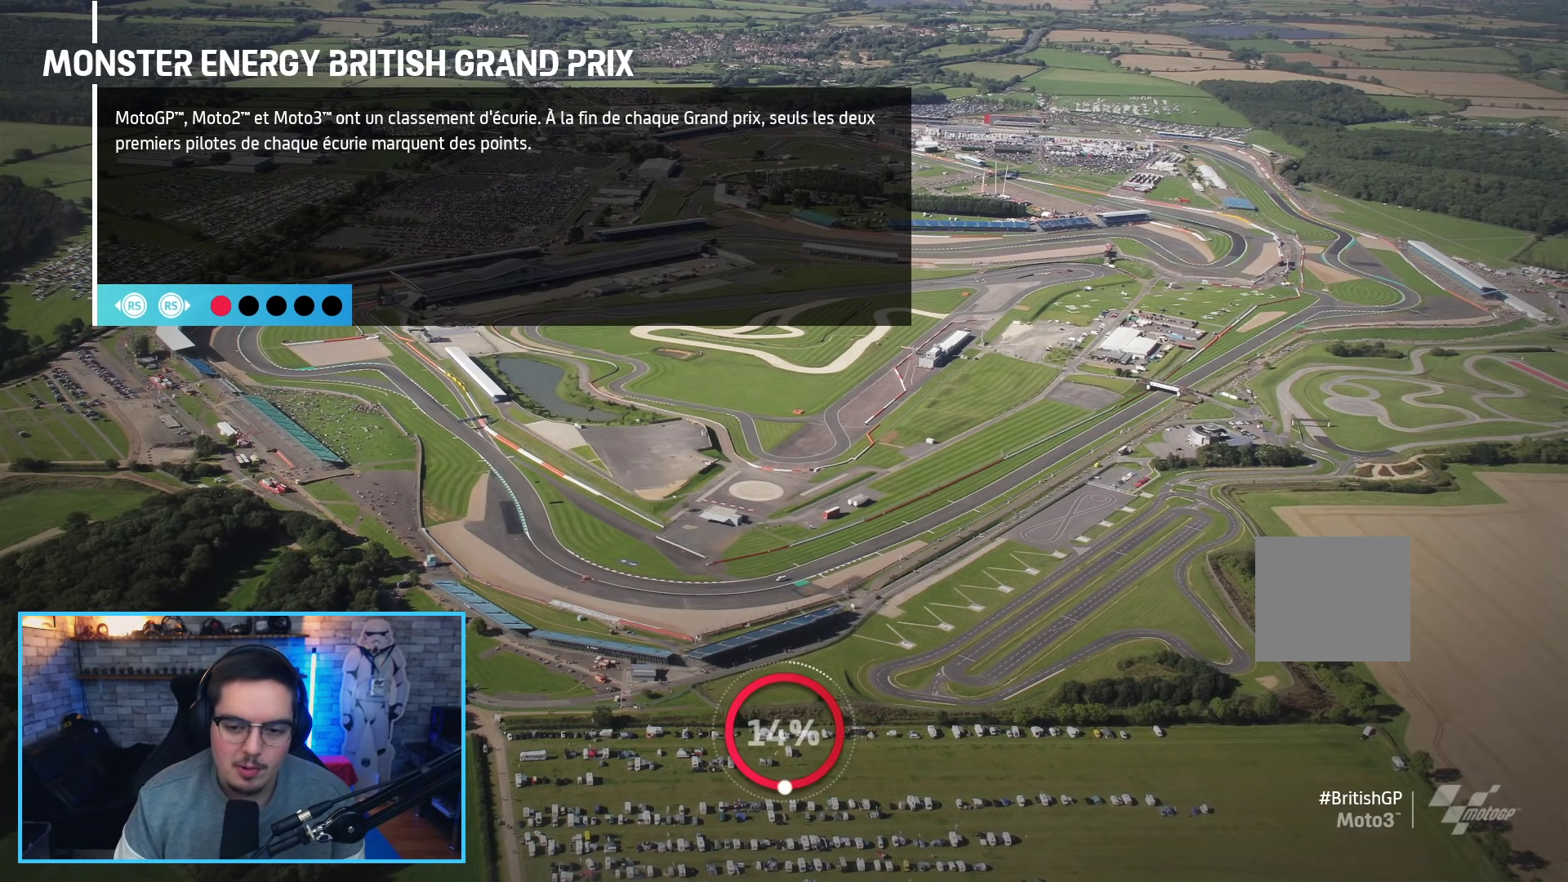
{"buttons": ["R2"], "left_stick": "up", "right_stick": "center", "events": [[233, "L2", "down"], [317, "left_stick", "up"], [333, "R2", "down"], [500, "L2", "up"]]}
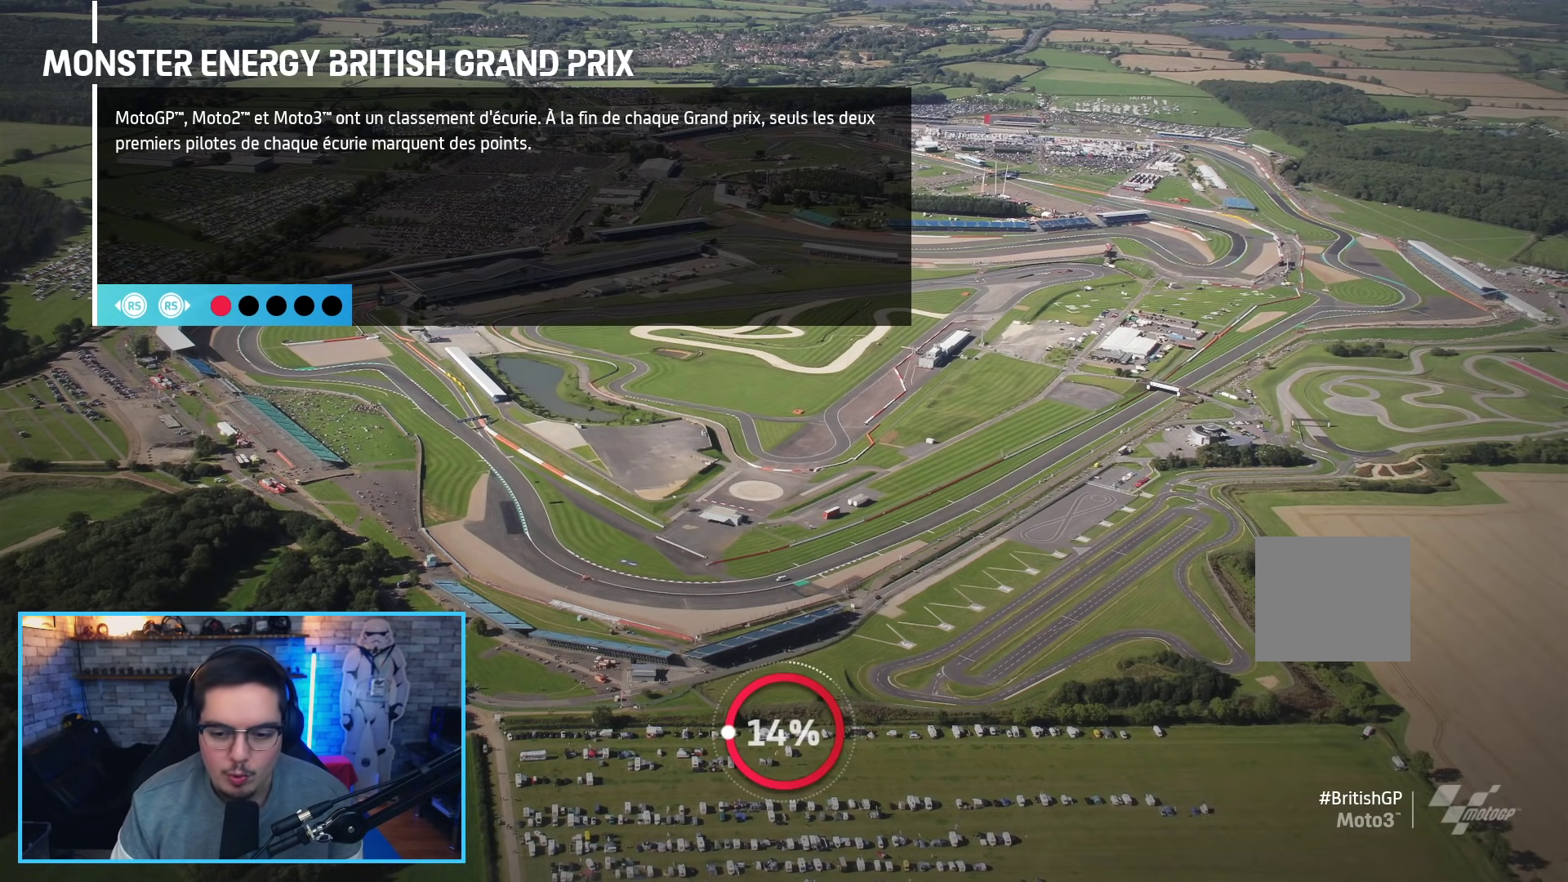
{"buttons": ["L2"], "left_stick": "up-right", "right_stick": "center", "events": [[117, "L2", "down"], [133, "left_stick", "up-right"], [350, "L2", "up"], [450, "R2", "up"], [467, "L2", "down"]]}
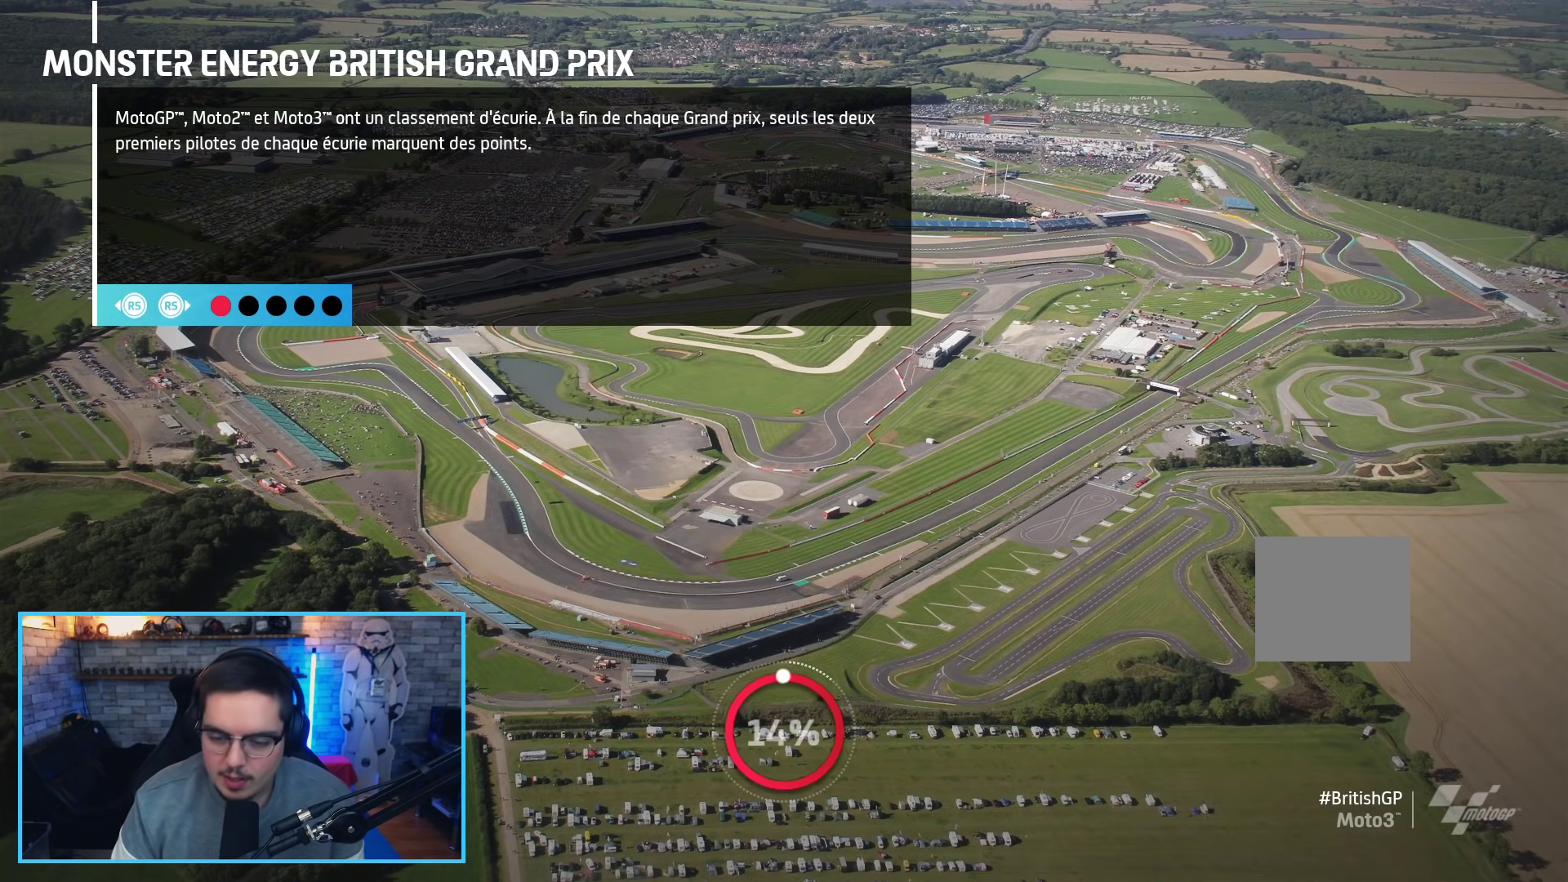
{"buttons": ["R2"], "left_stick": "up-right", "right_stick": "center", "events": [[200, "R2", "down"], [217, "L2", "up"]]}
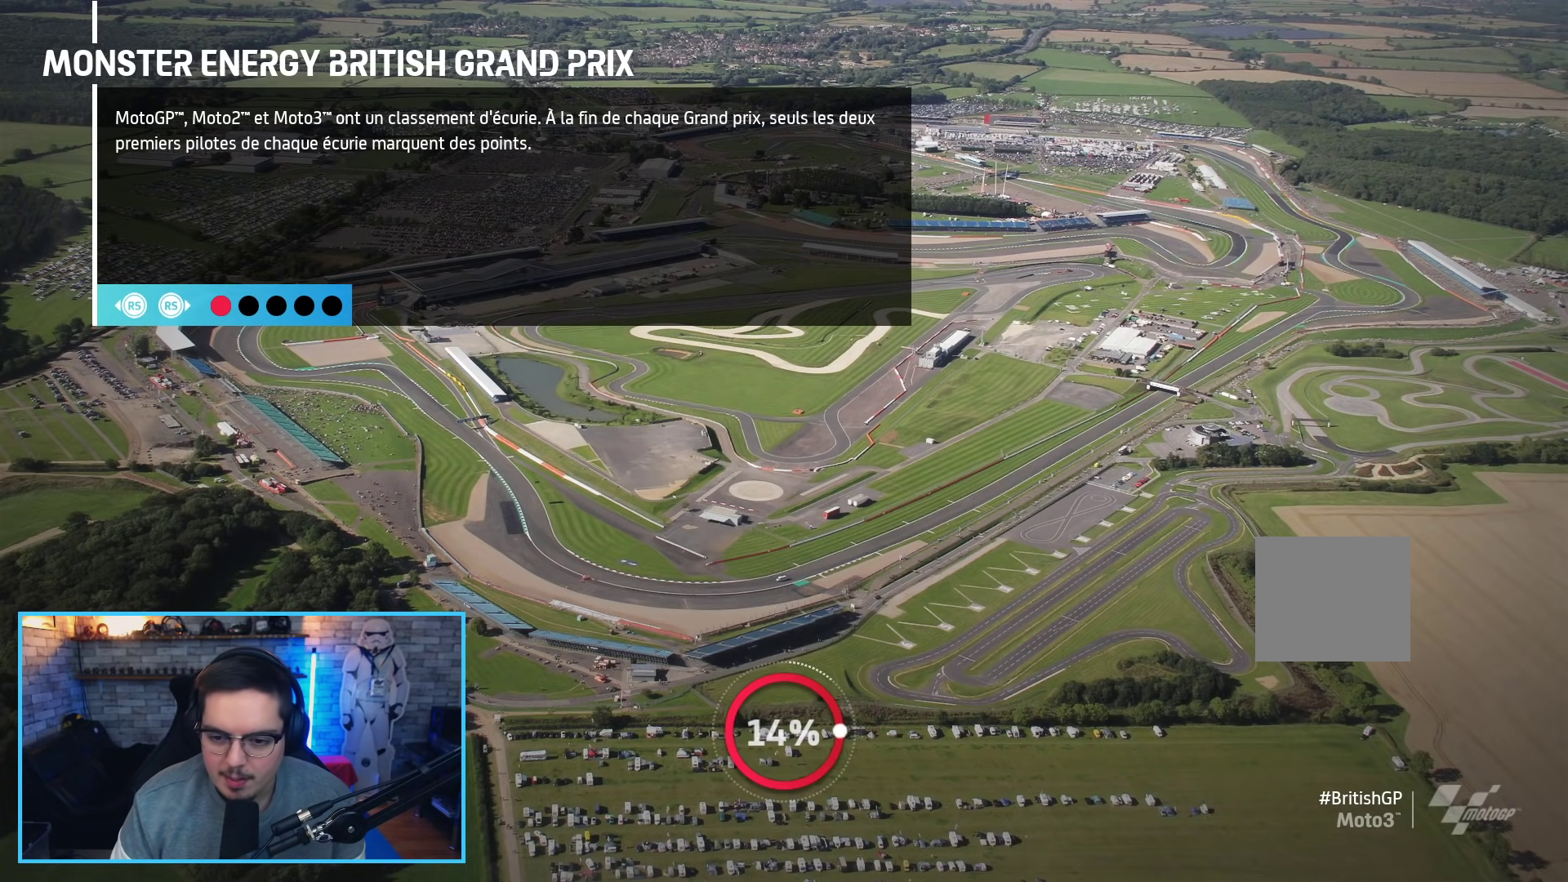
{"buttons": ["L2"], "left_stick": "up-right", "right_stick": "center", "events": [[117, "L2", "down"], [467, "R2", "up"]]}
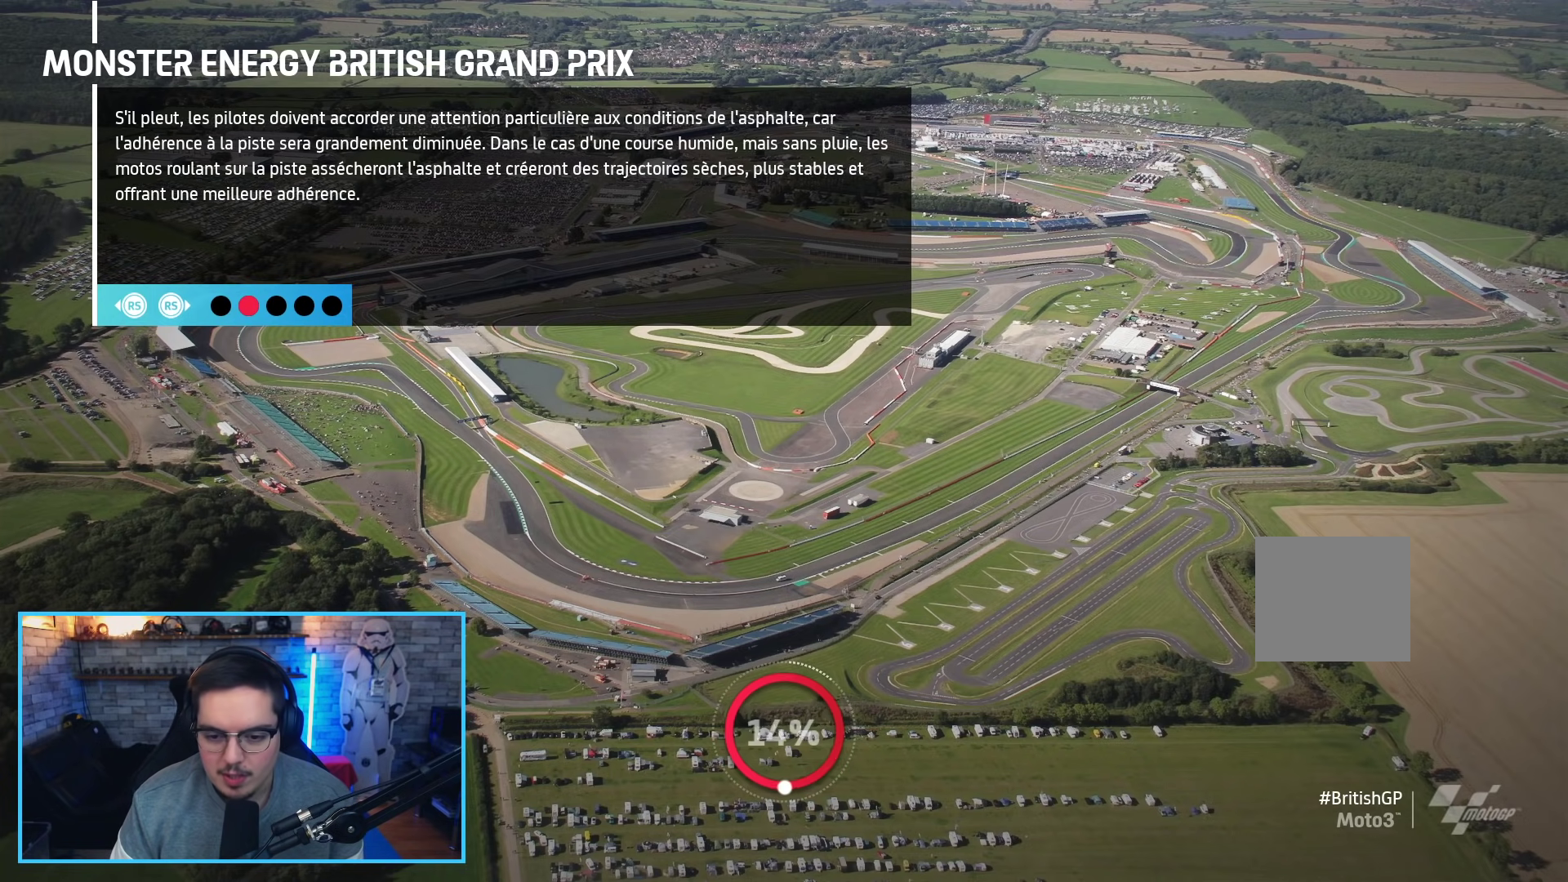
{"buttons": [], "left_stick": "center", "right_stick": "center", "events": [[133, "L2", "up"], [150, "left_stick", "center"]]}
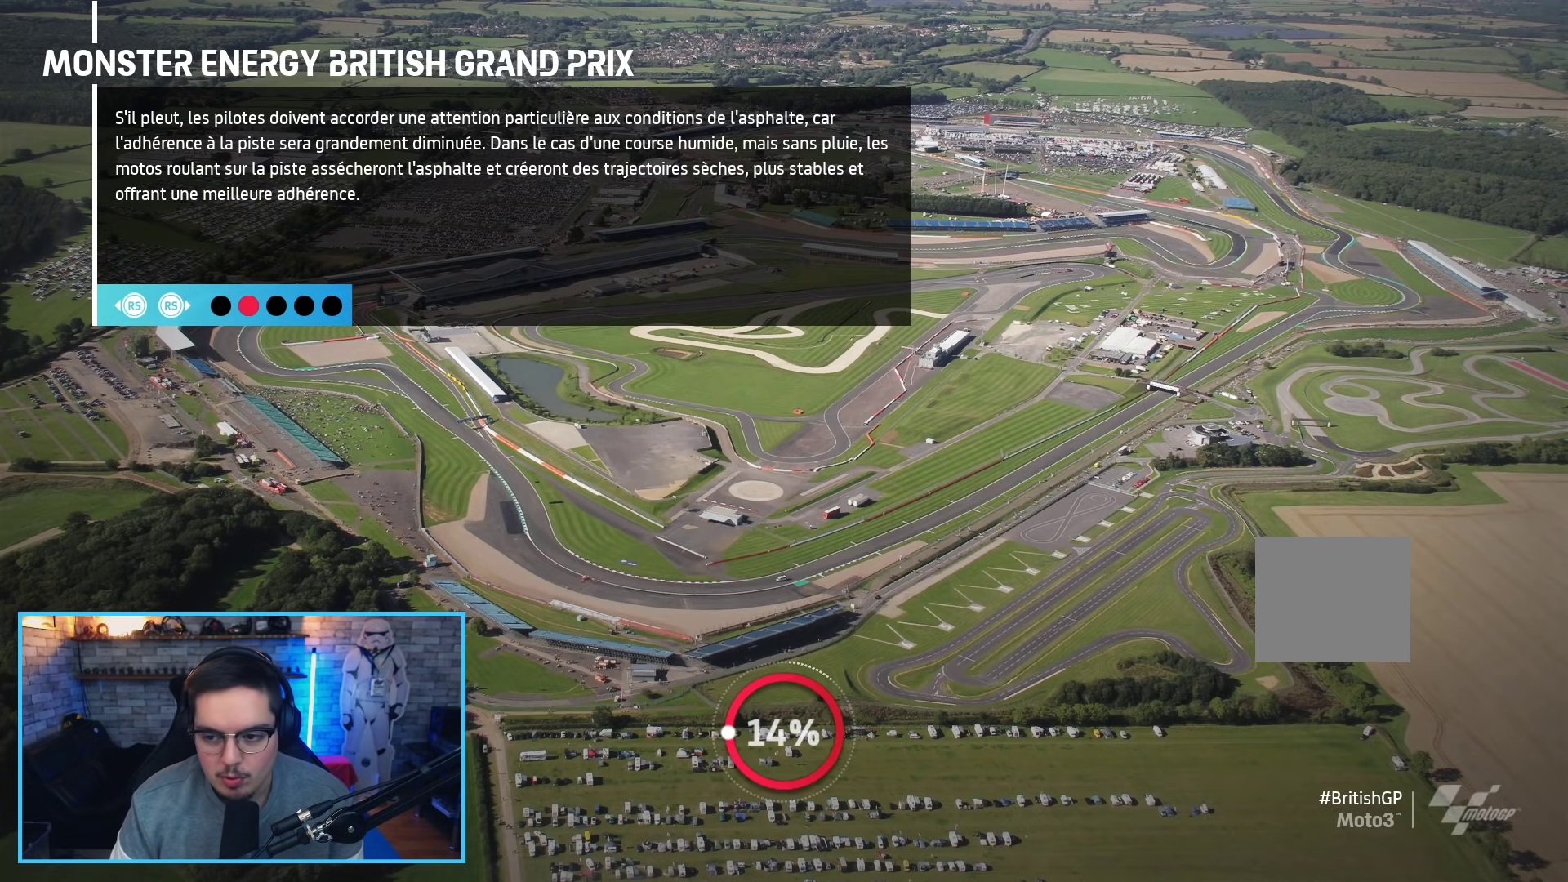
{"buttons": [], "left_stick": "center", "right_stick": "center", "events": []}
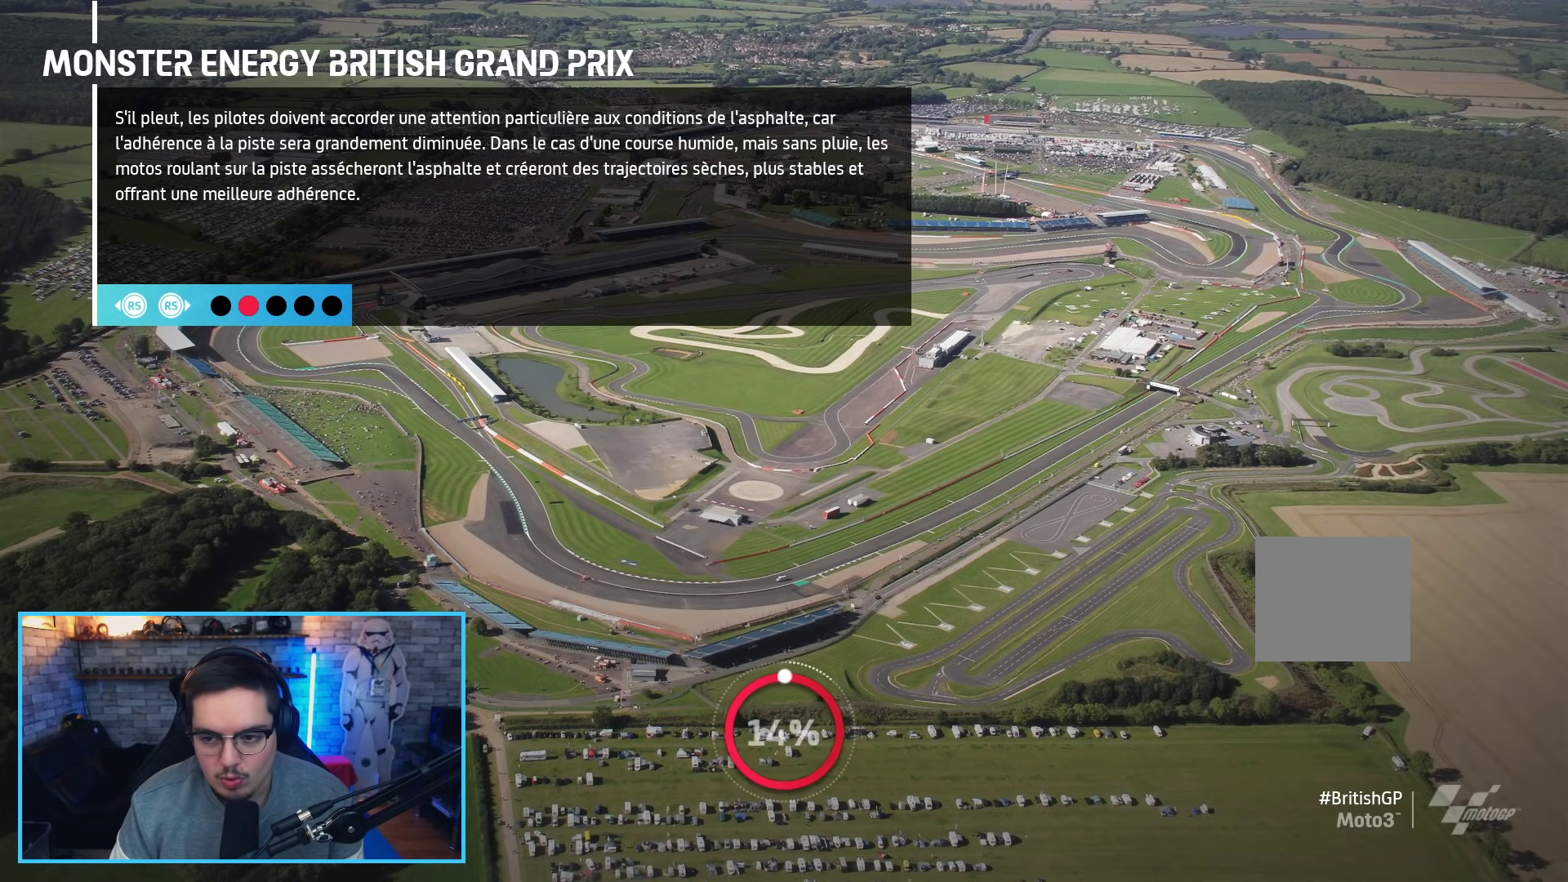
{"buttons": [], "left_stick": "center", "right_stick": "center", "events": []}
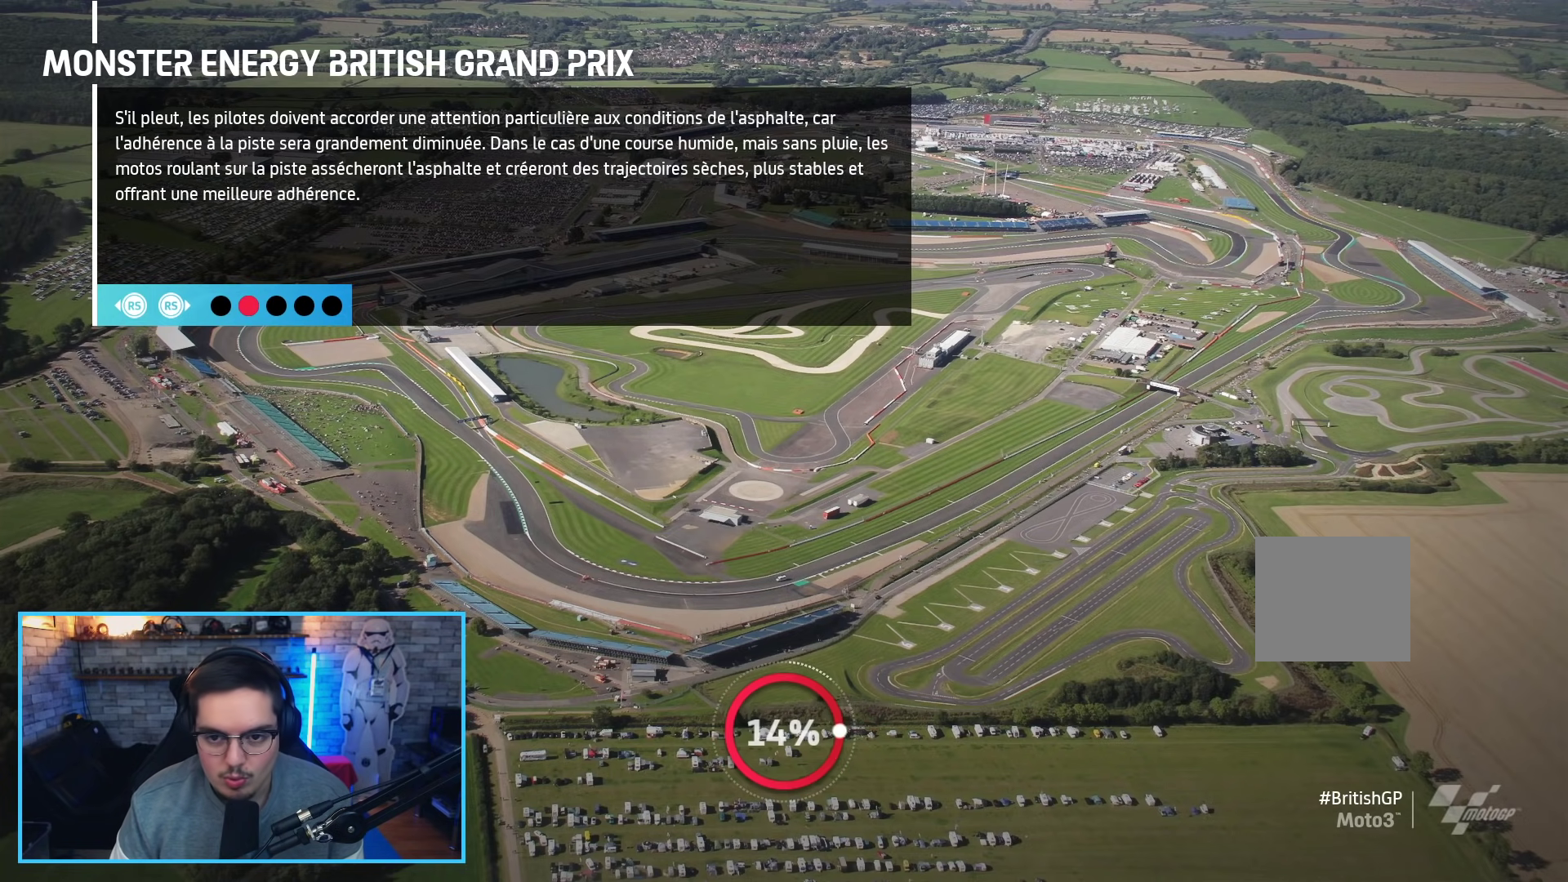
{"buttons": [], "left_stick": "center", "right_stick": "center", "events": []}
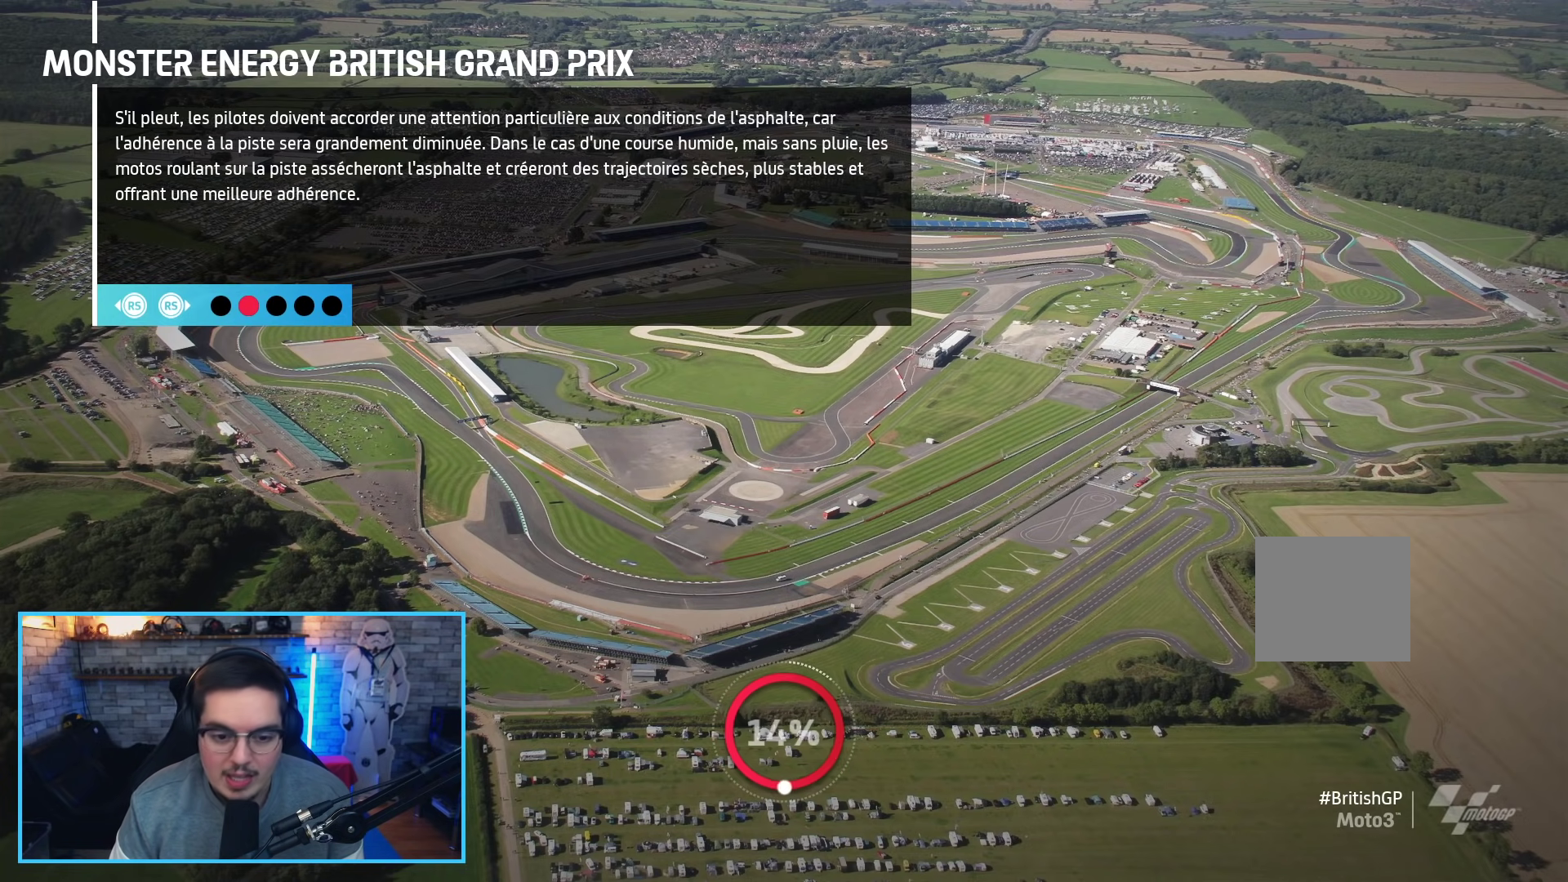
{"buttons": [], "left_stick": "center", "right_stick": "center", "events": []}
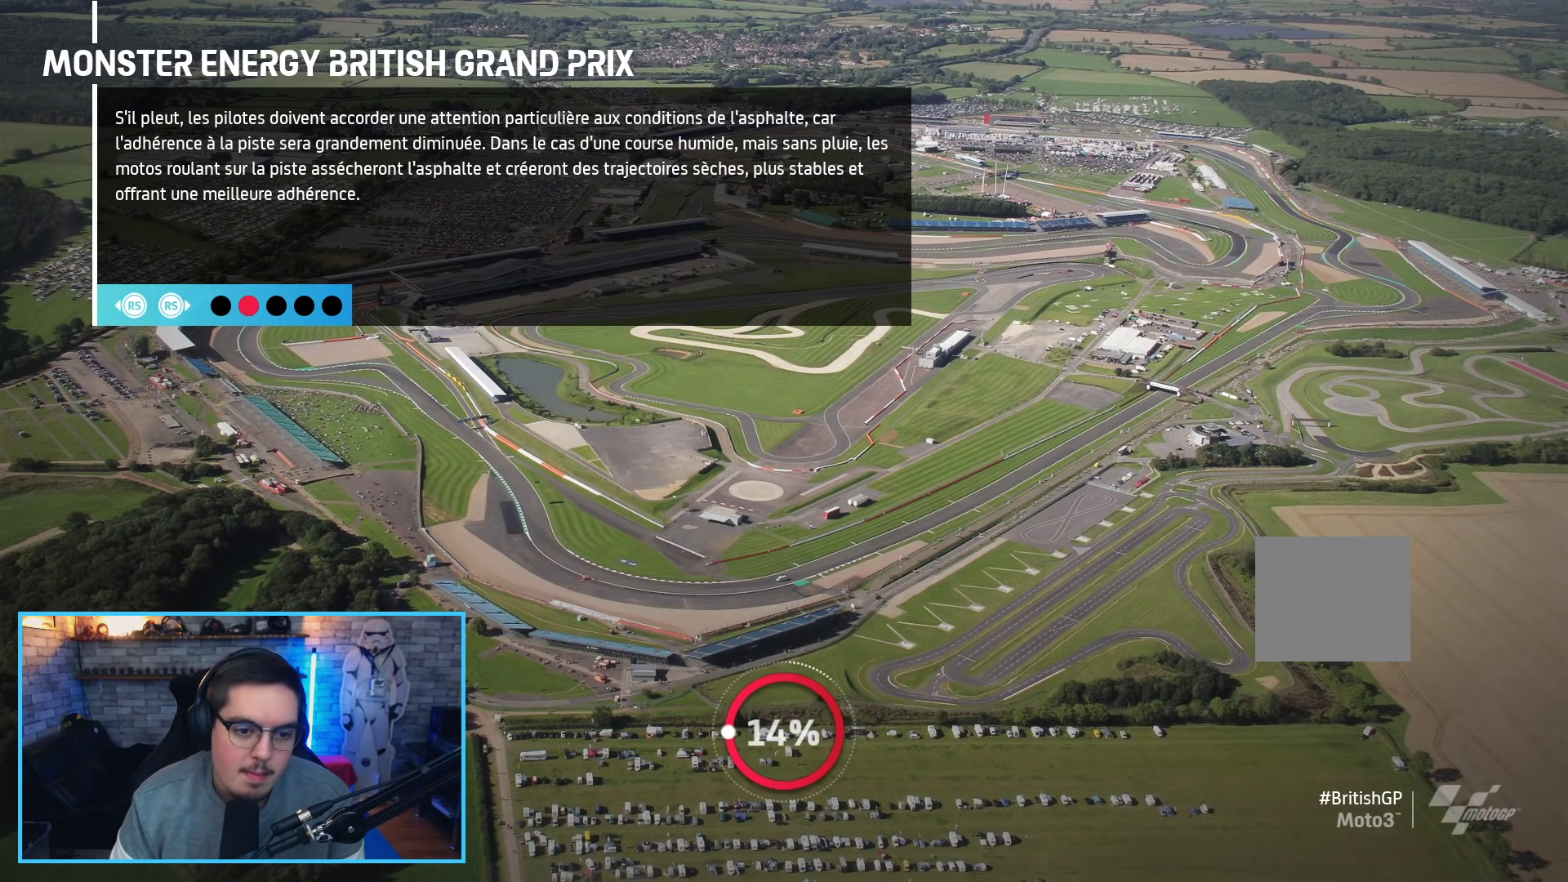
{"buttons": [], "left_stick": "center", "right_stick": "center", "events": []}
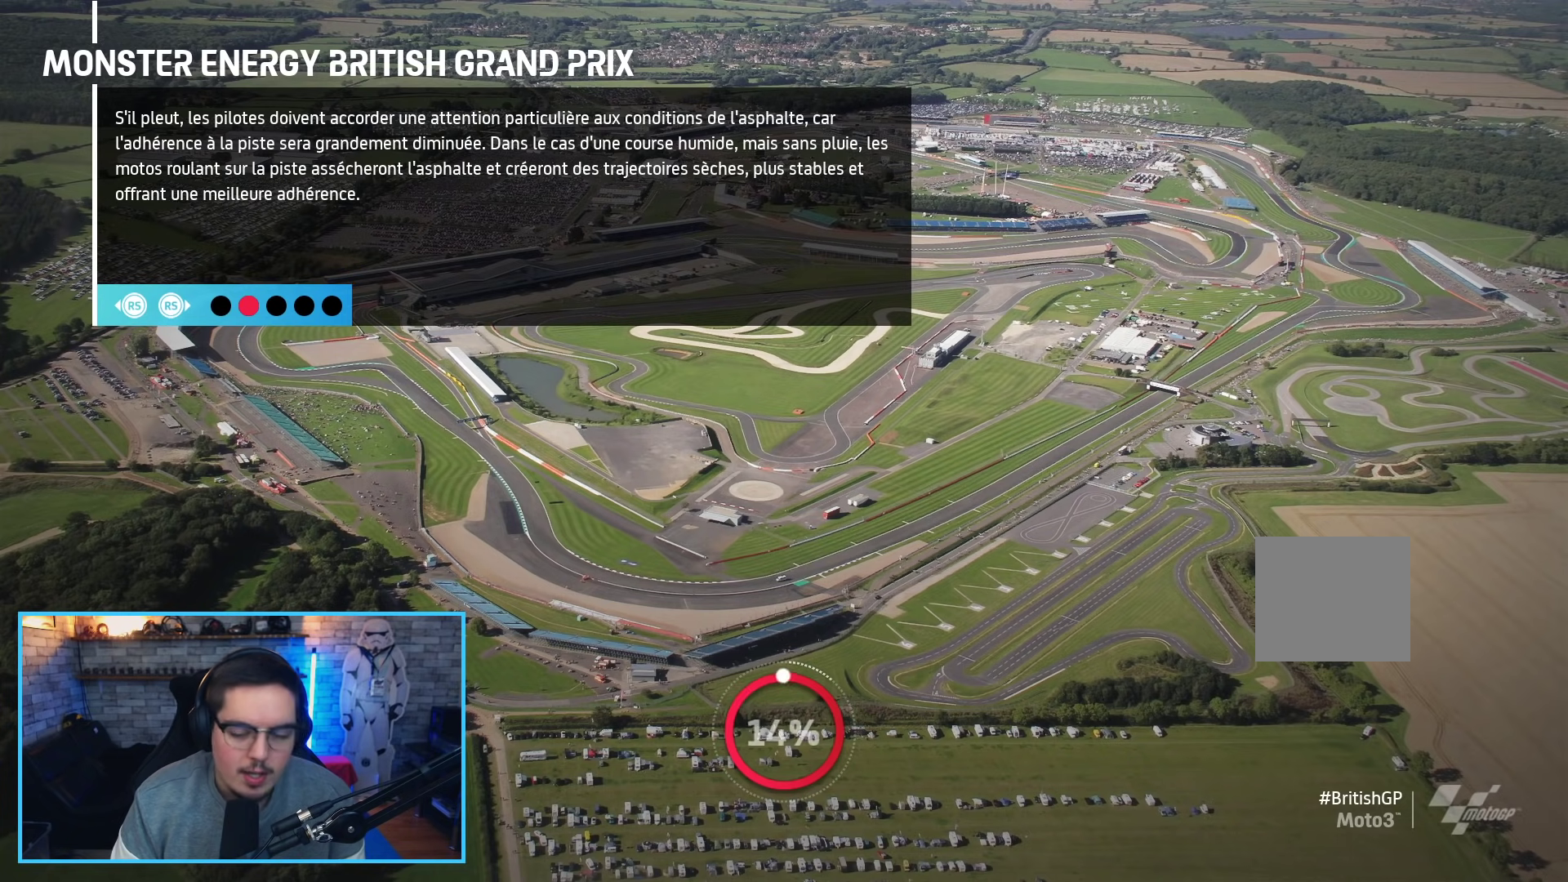
{"buttons": [], "left_stick": "center", "right_stick": "center", "events": []}
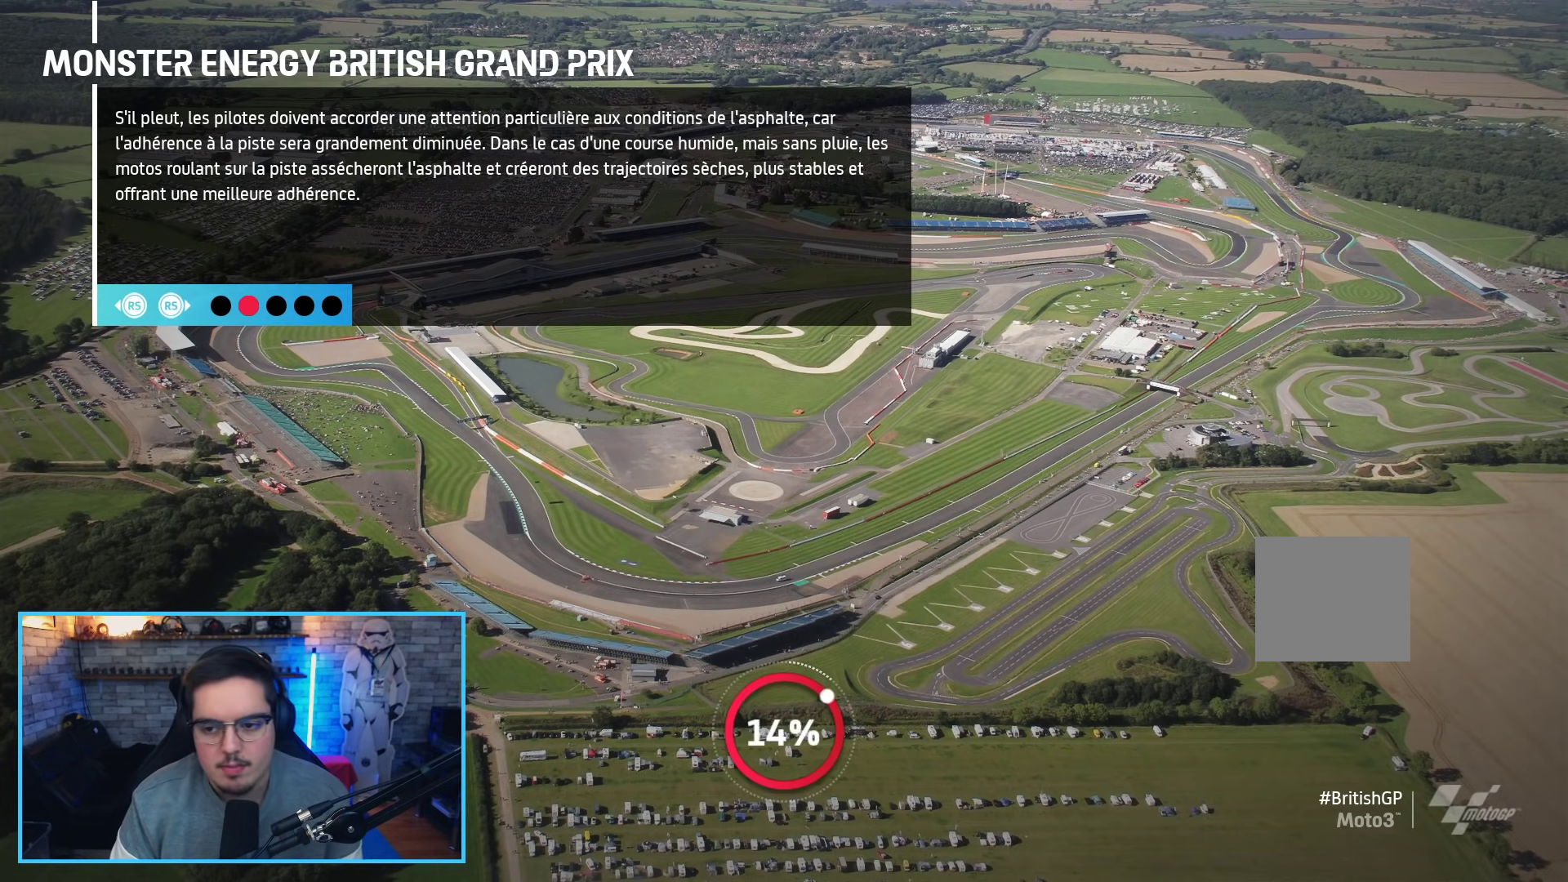
{"buttons": [], "left_stick": "center", "right_stick": "center", "events": []}
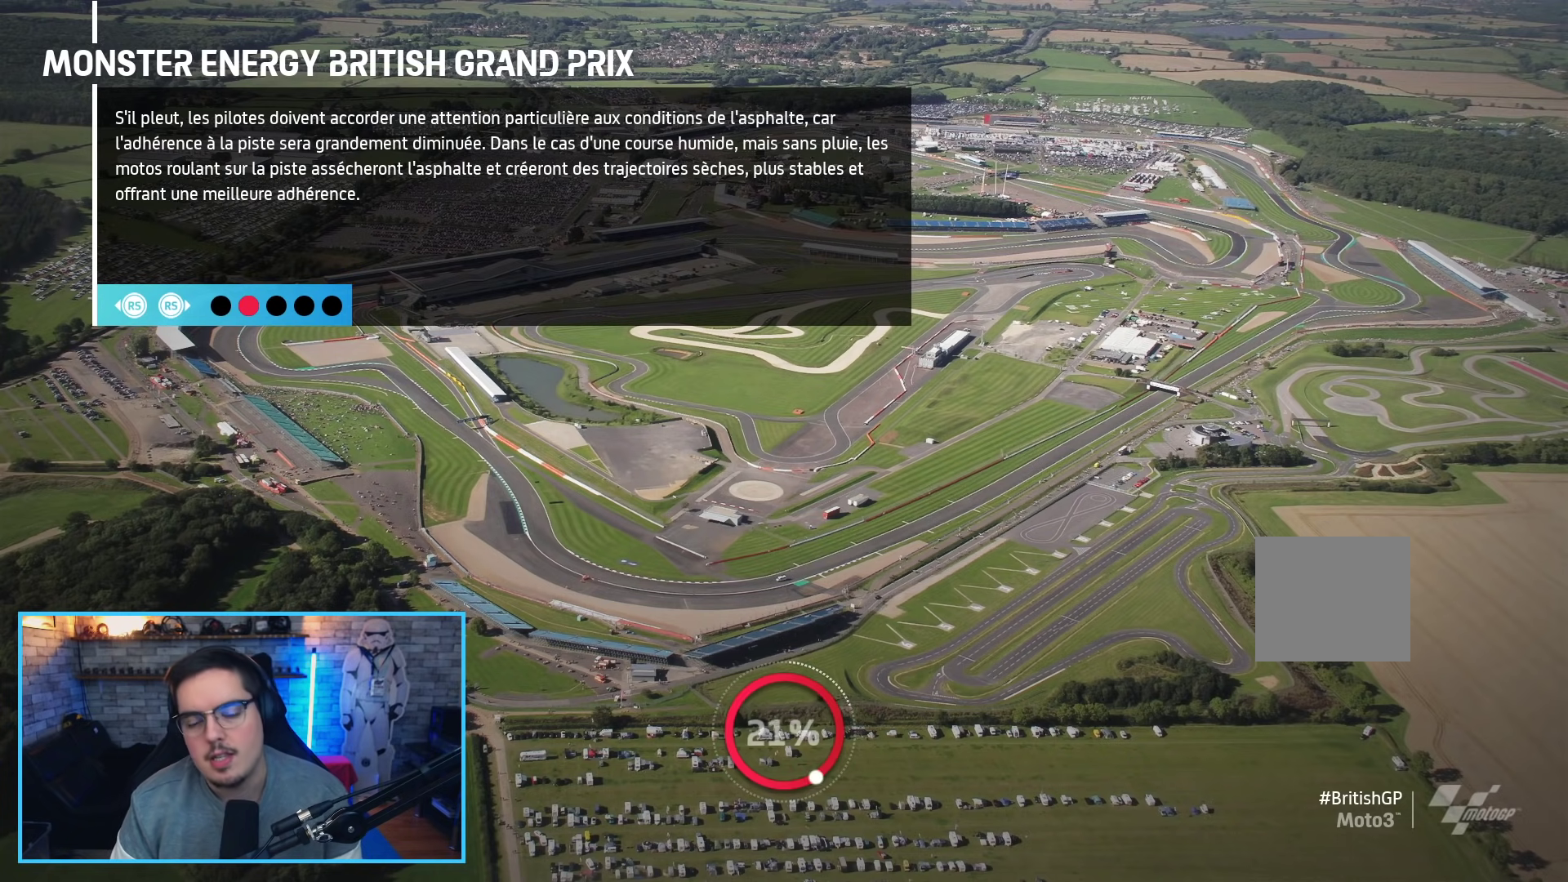
{"buttons": [], "left_stick": "center", "right_stick": "center", "events": []}
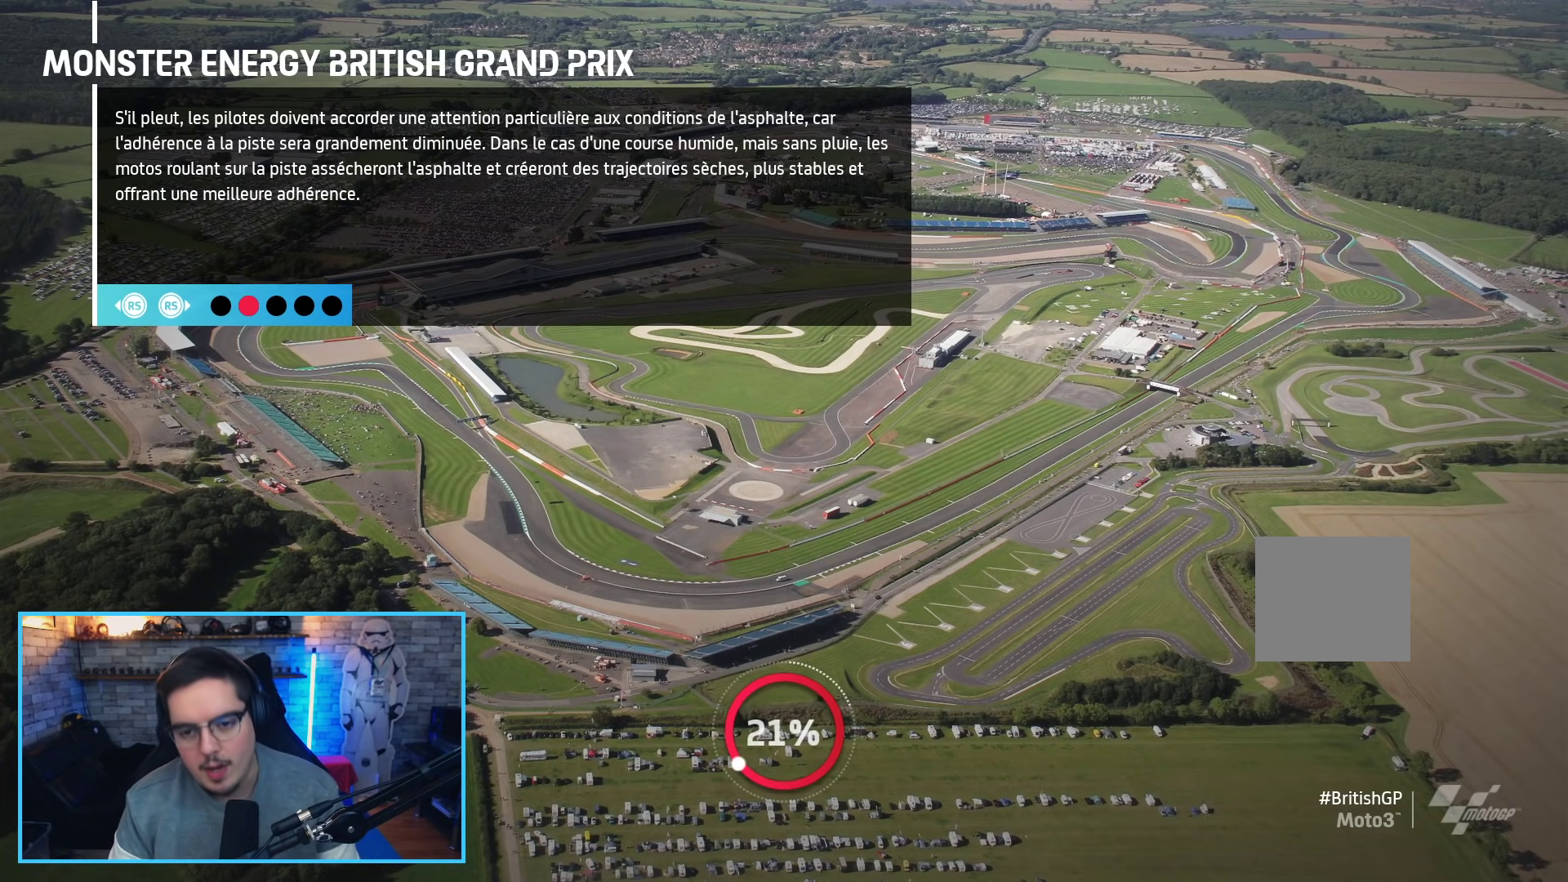
{"buttons": [], "left_stick": "center", "right_stick": "center", "events": []}
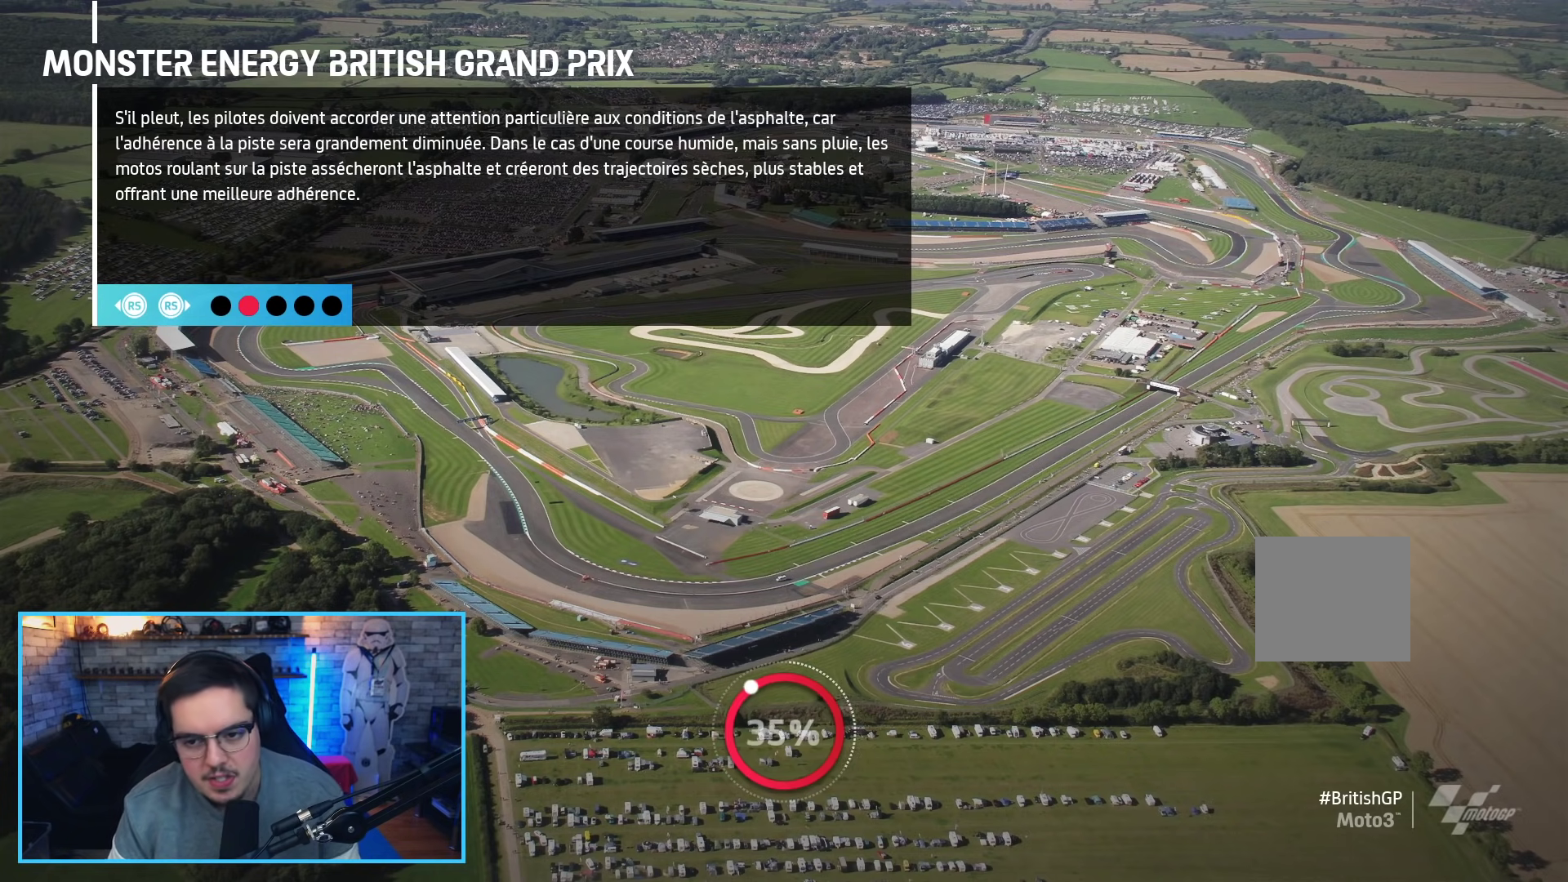
{"buttons": [], "left_stick": "center", "right_stick": "center", "events": []}
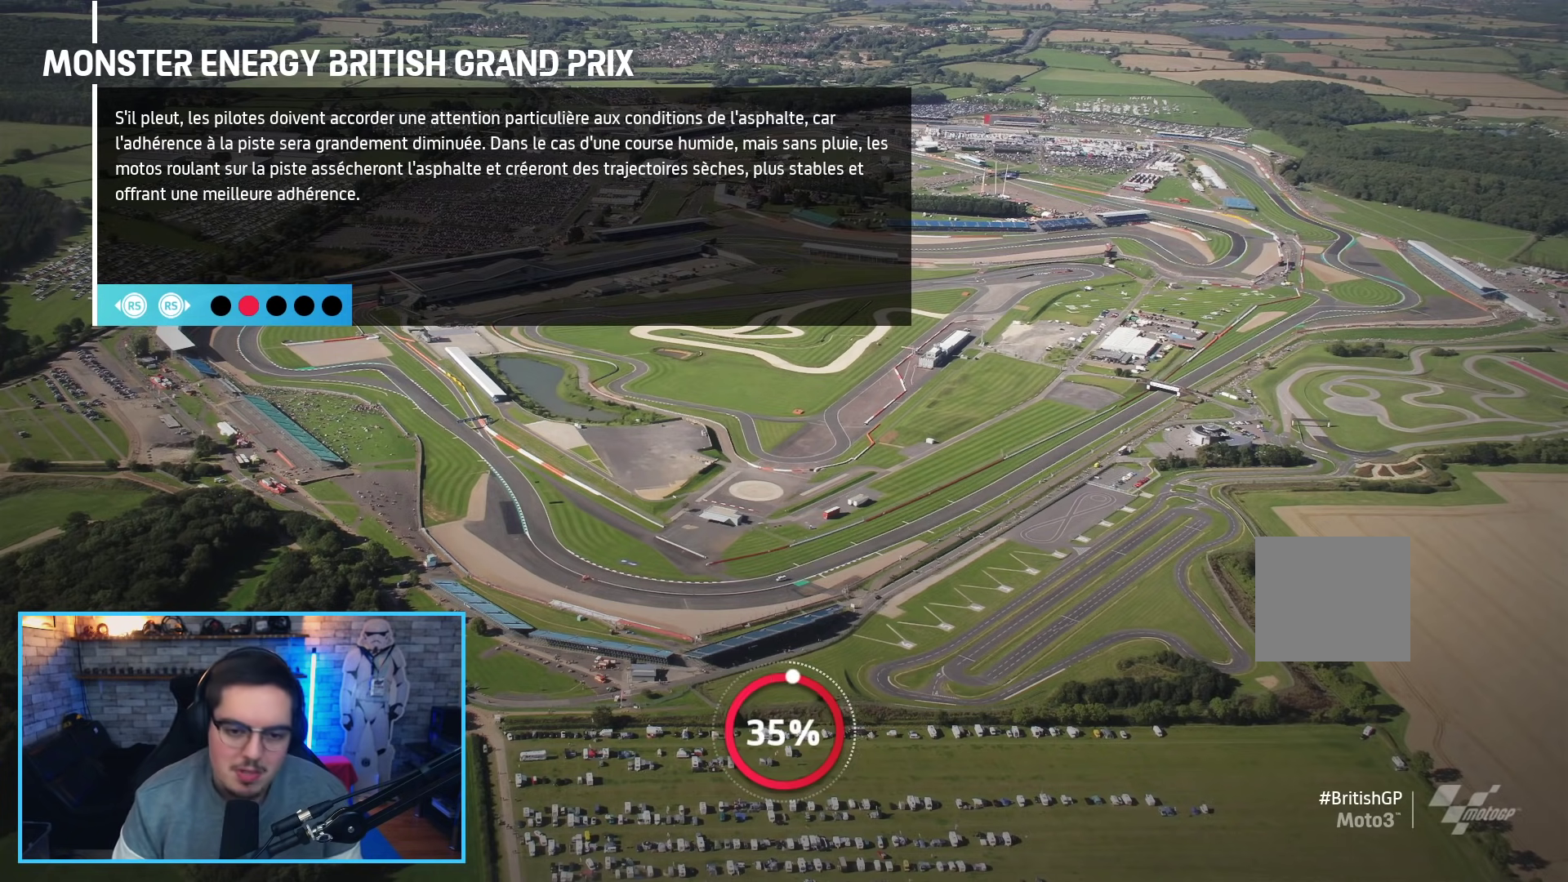
{"buttons": ["L2", "R2"], "left_stick": "center", "right_stick": "center", "events": [[133, "L2", "down"], [217, "R2", "down"]]}
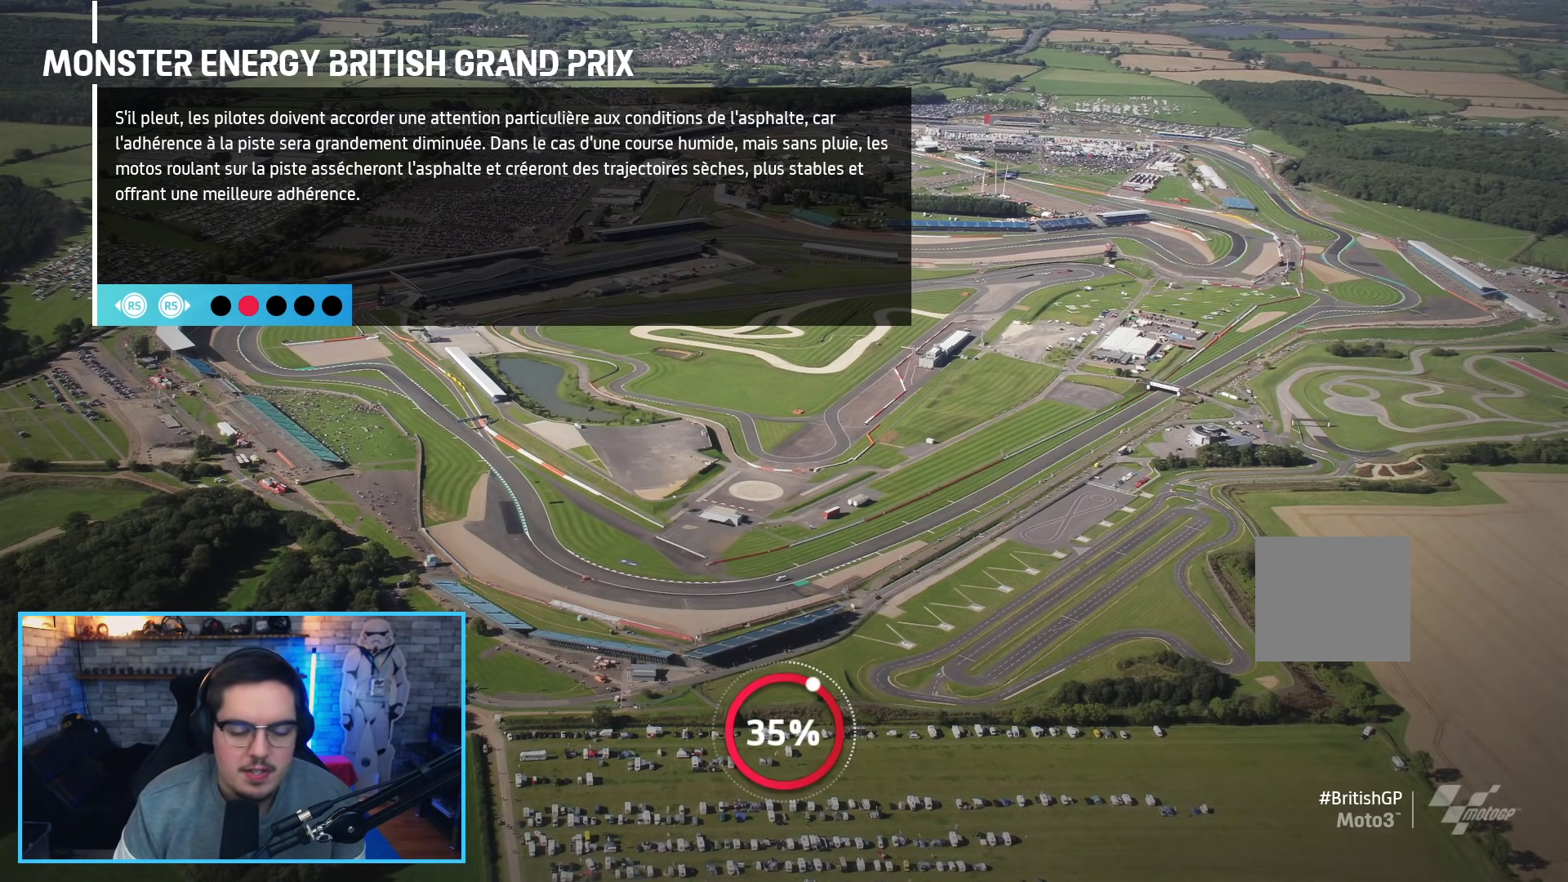
{"buttons": ["R2"], "left_stick": "center", "right_stick": "center", "events": [[317, "L2", "up"]]}
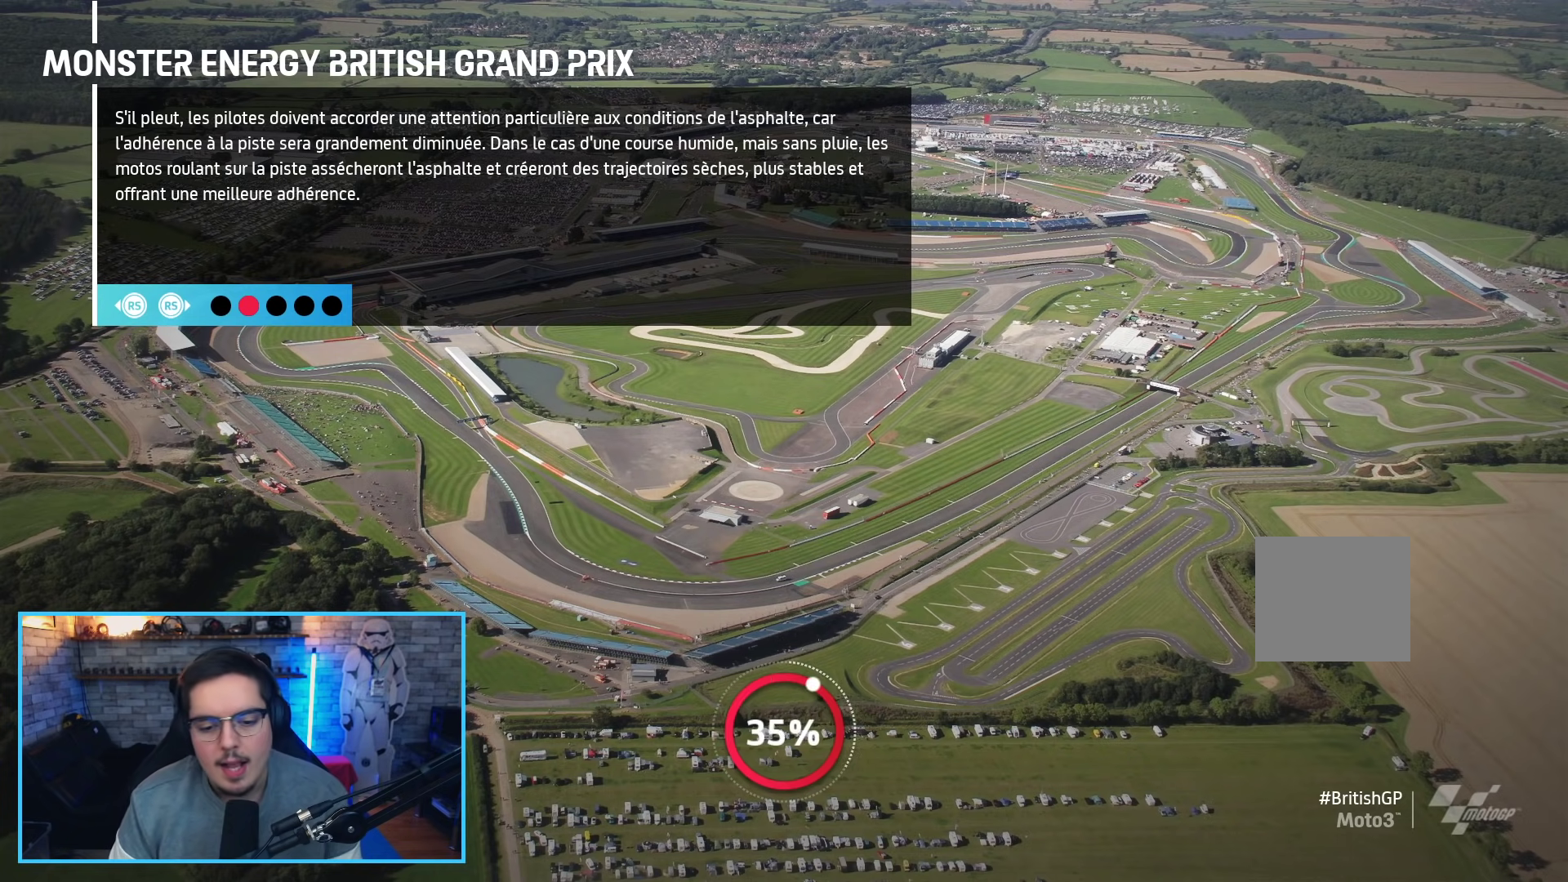
{"buttons": [], "left_stick": "center", "right_stick": "center", "events": [[350, "R2", "up"]]}